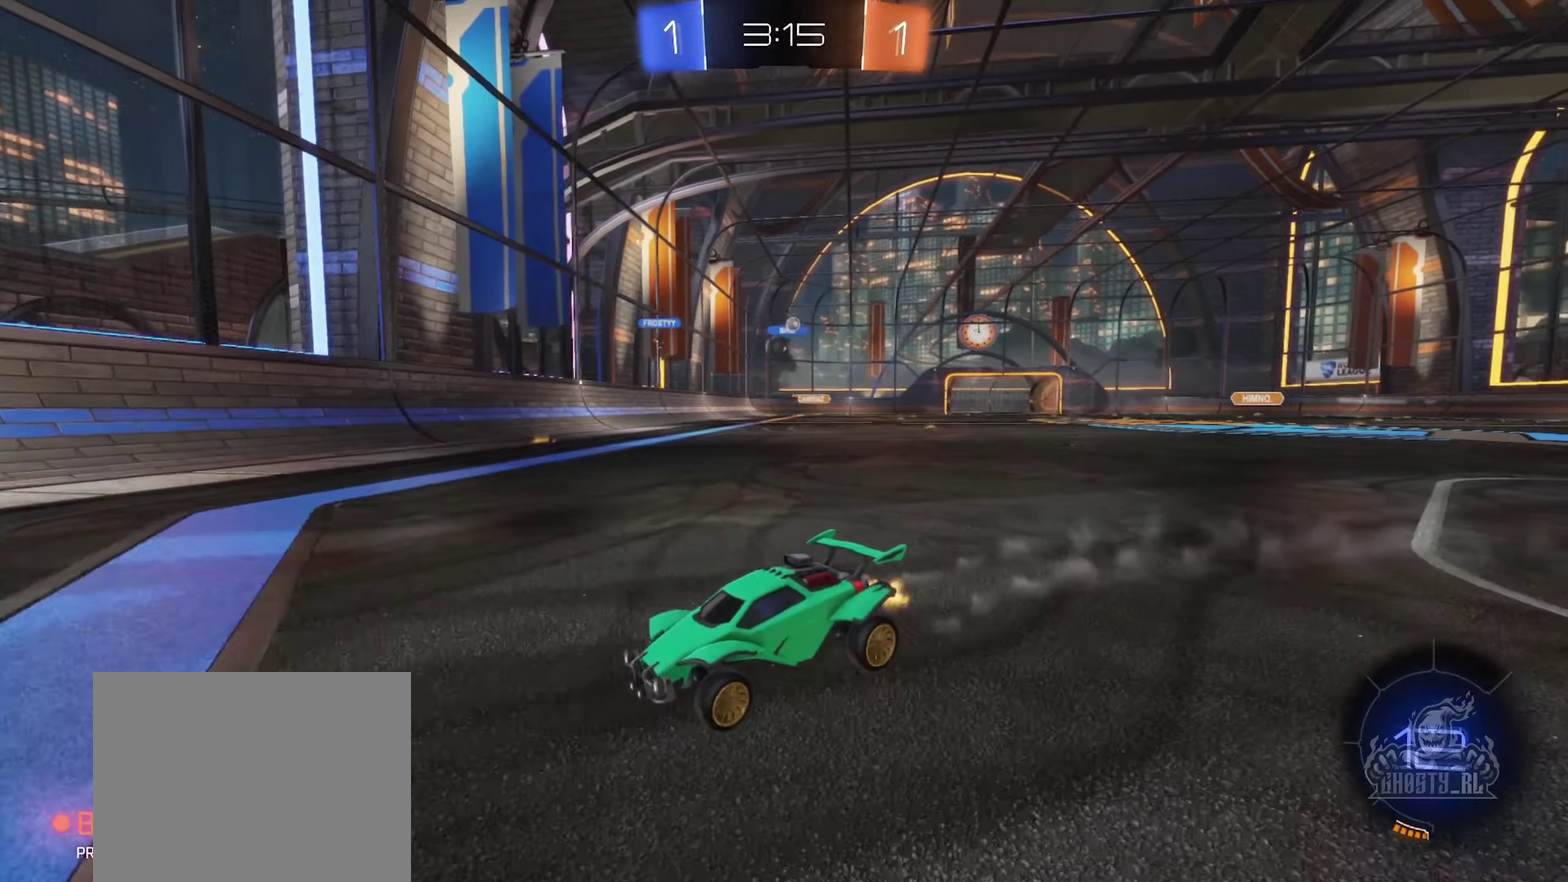
Gameplay with a controller (Xbox layout); each line is a JSON object with the inputs held at the frame after it. "events" lists button and stick changes between this image and that frame as [ms after this image, input, new state], when the widget could be followed in between.
{"buttons": ["R2"], "left_stick": "right", "right_stick": "center", "events": [[83, "L1", "down"], [233, "L1", "up"]]}
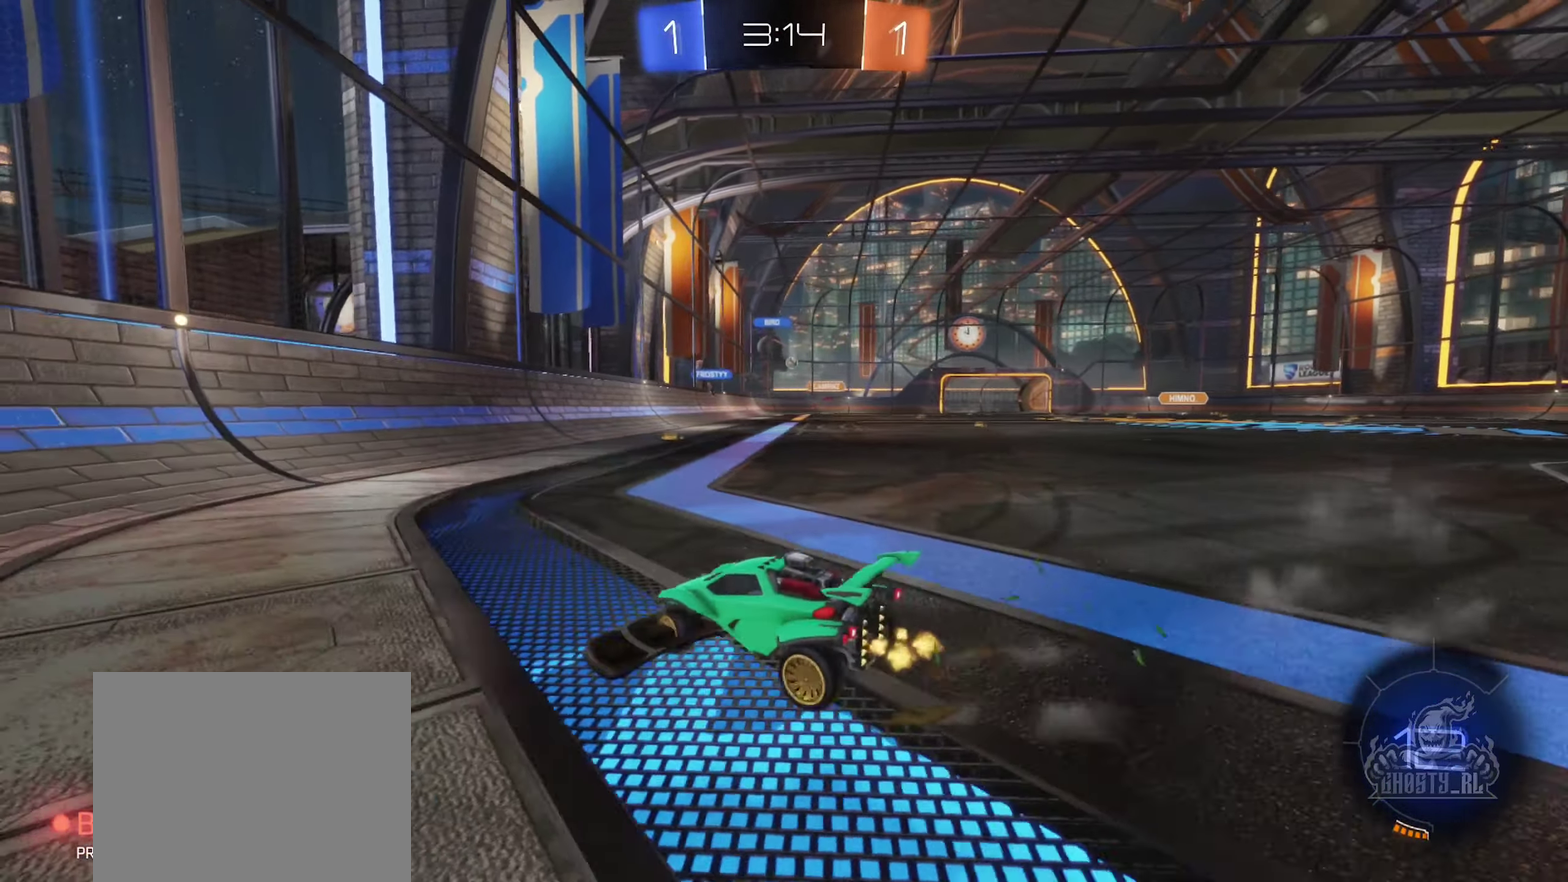
{"buttons": ["L2"], "left_stick": "down-left", "right_stick": "center", "events": [[100, "R2", "up"], [150, "L2", "down"], [233, "left_stick", "down-right"], [417, "left_stick", "down"], [467, "left_stick", "down-left"]]}
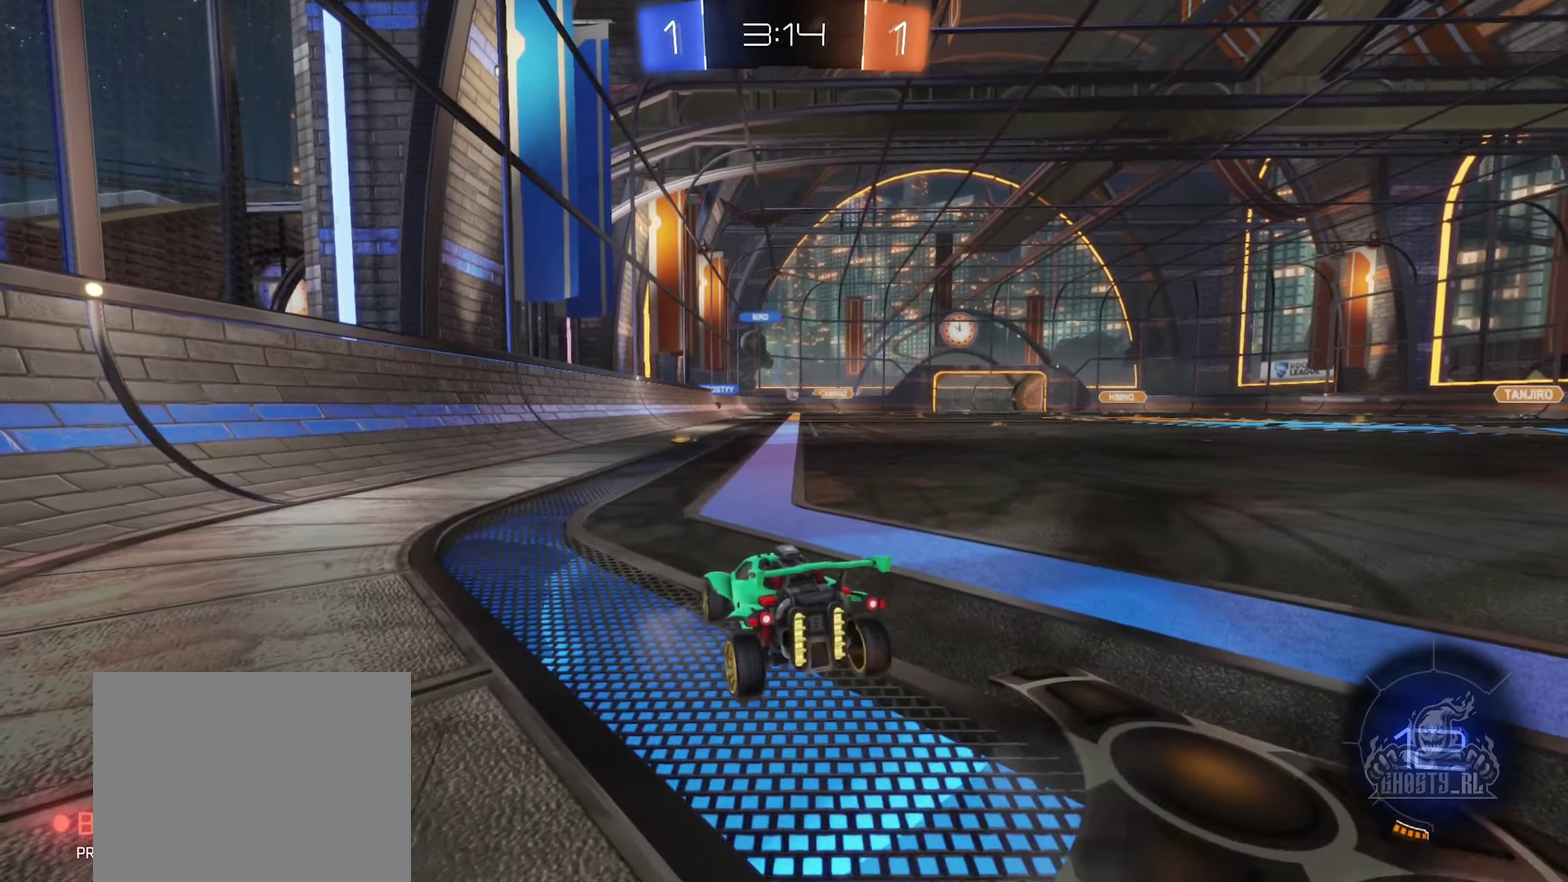
{"buttons": ["L2"], "left_stick": "left", "right_stick": "center", "events": [[300, "left_stick", "left"]]}
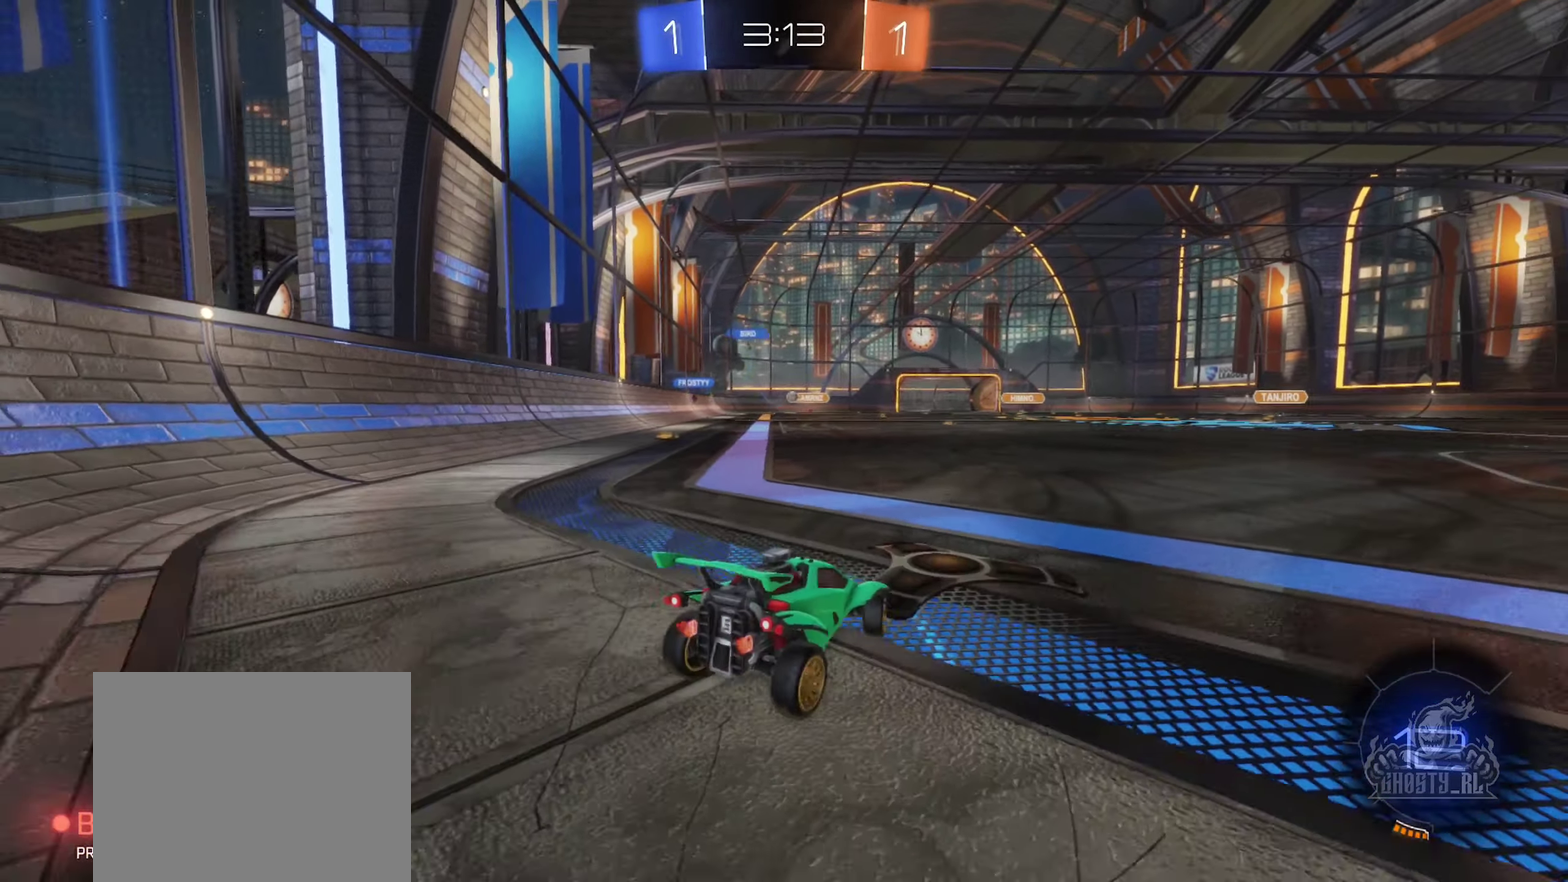
{"buttons": ["R2"], "left_stick": "center", "right_stick": "center", "events": [[33, "L2", "up"], [33, "left_stick", "center"], [100, "R2", "down"], [150, "left_stick", "right"], [283, "left_stick", "center"]]}
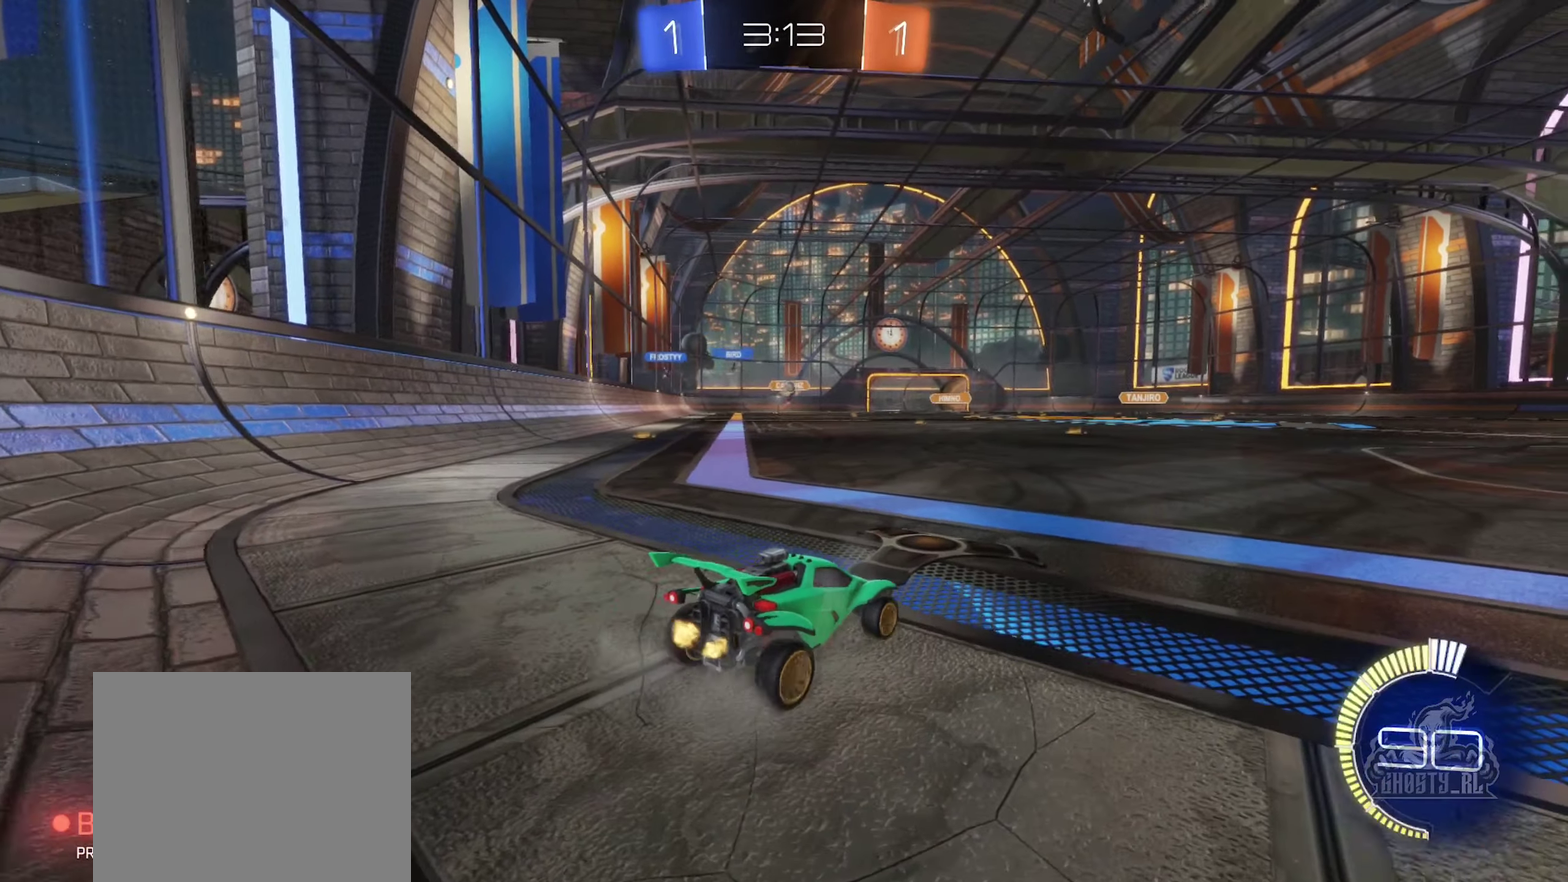
{"buttons": ["R2"], "left_stick": "center", "right_stick": "center", "events": [[83, "left_stick", "left"], [133, "left_stick", "down-left"], [250, "left_stick", "right"], [450, "left_stick", "center"]]}
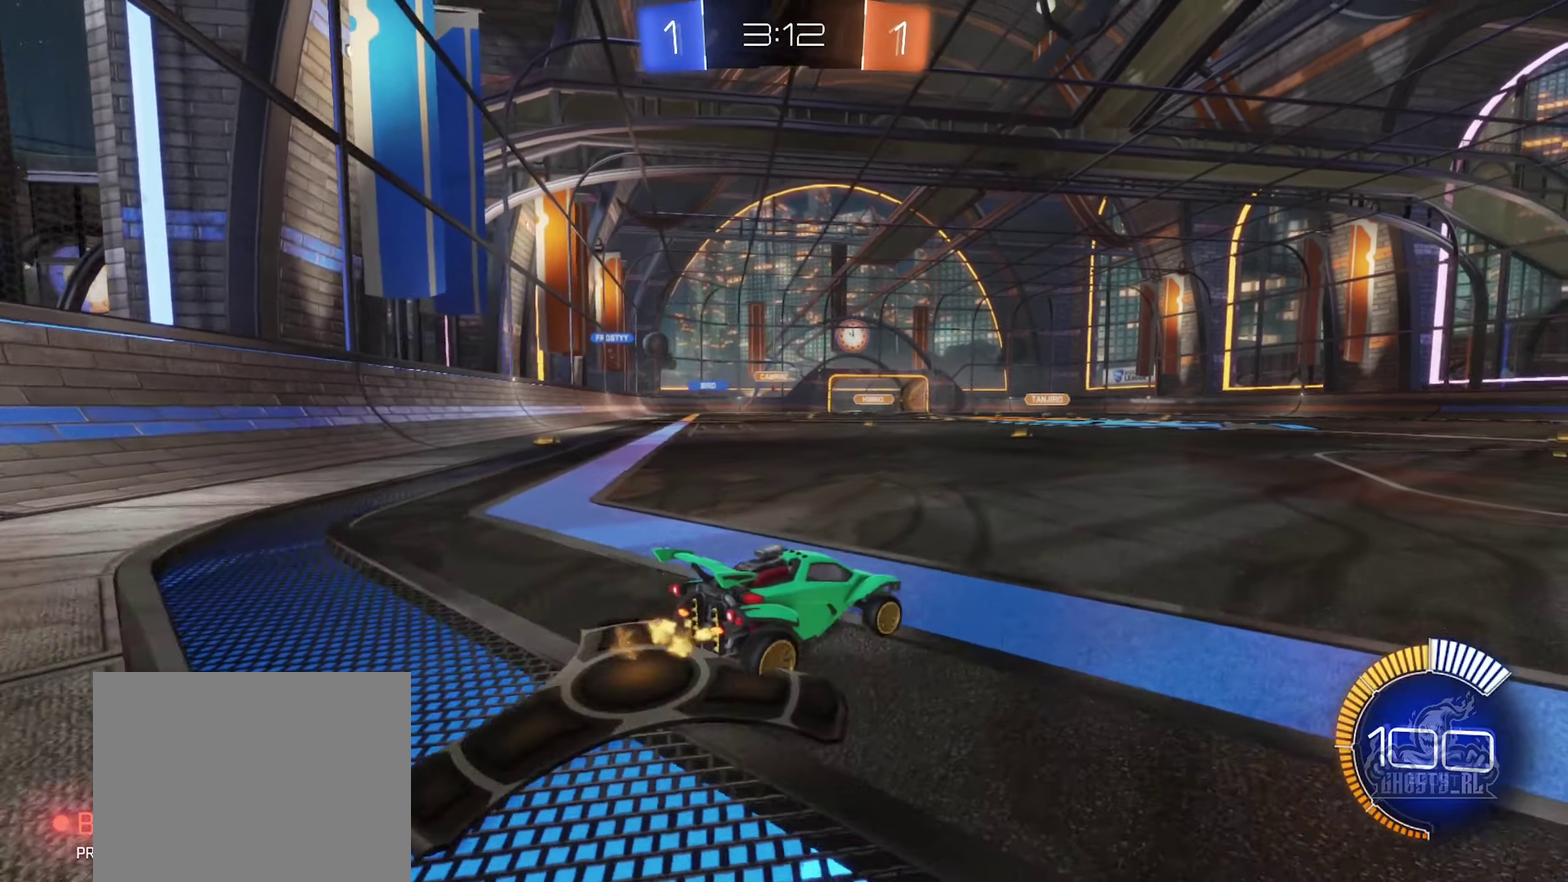
{"buttons": ["B", "R2"], "left_stick": "center", "right_stick": "center", "events": [[67, "B", "down"], [200, "left_stick", "up-right"], [317, "left_stick", "center"]]}
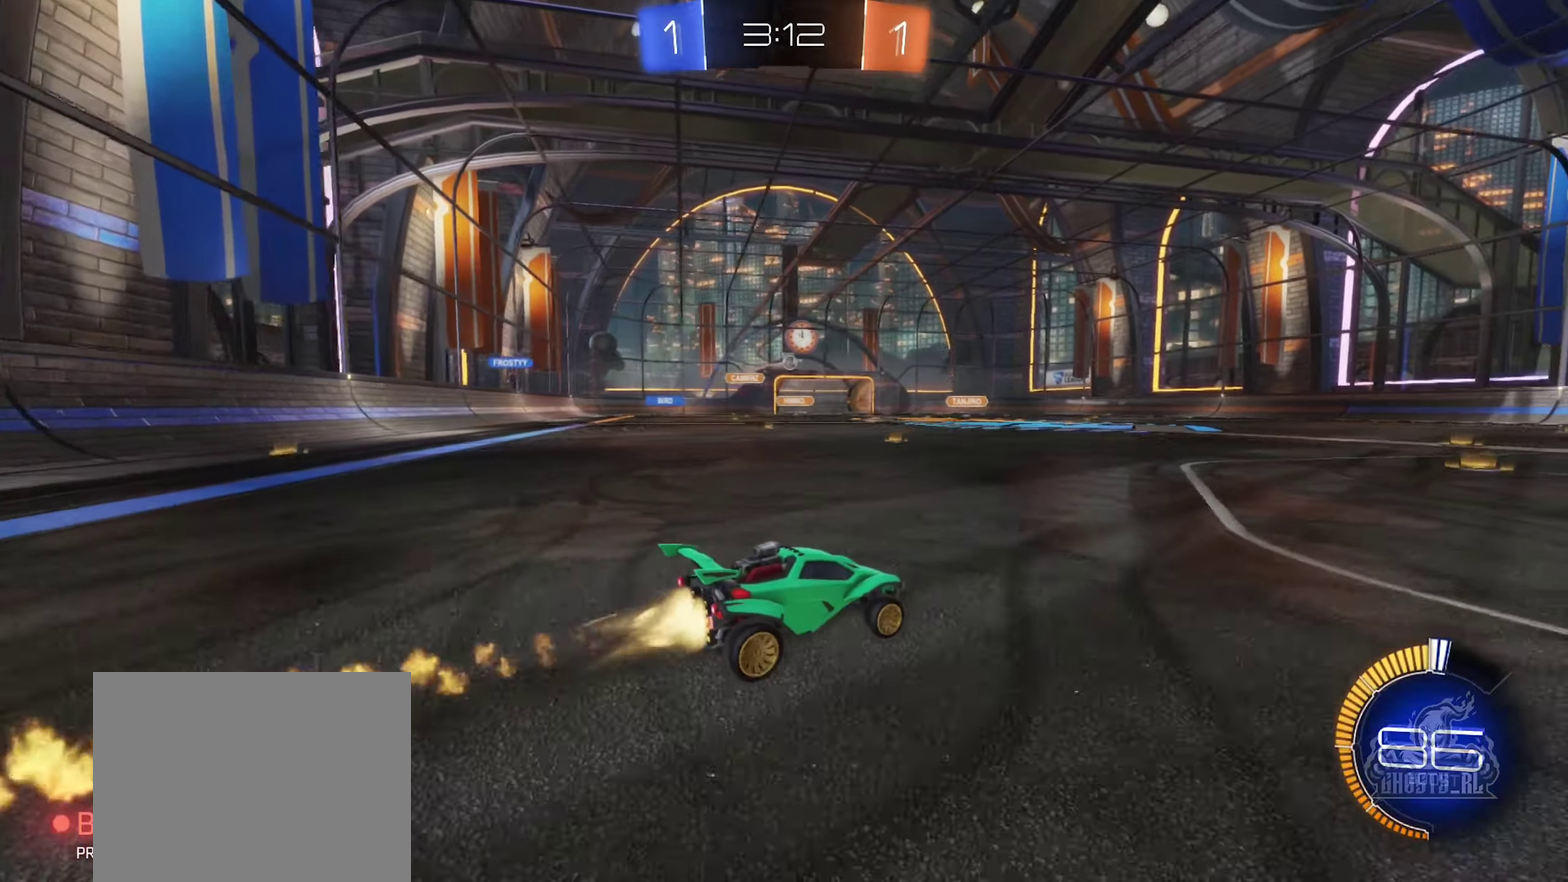
{"buttons": ["L2"], "left_stick": "right", "right_stick": "center", "events": [[150, "left_stick", "up-right"], [184, "B", "up"], [217, "left_stick", "right"], [267, "R2", "up"], [350, "L2", "down"]]}
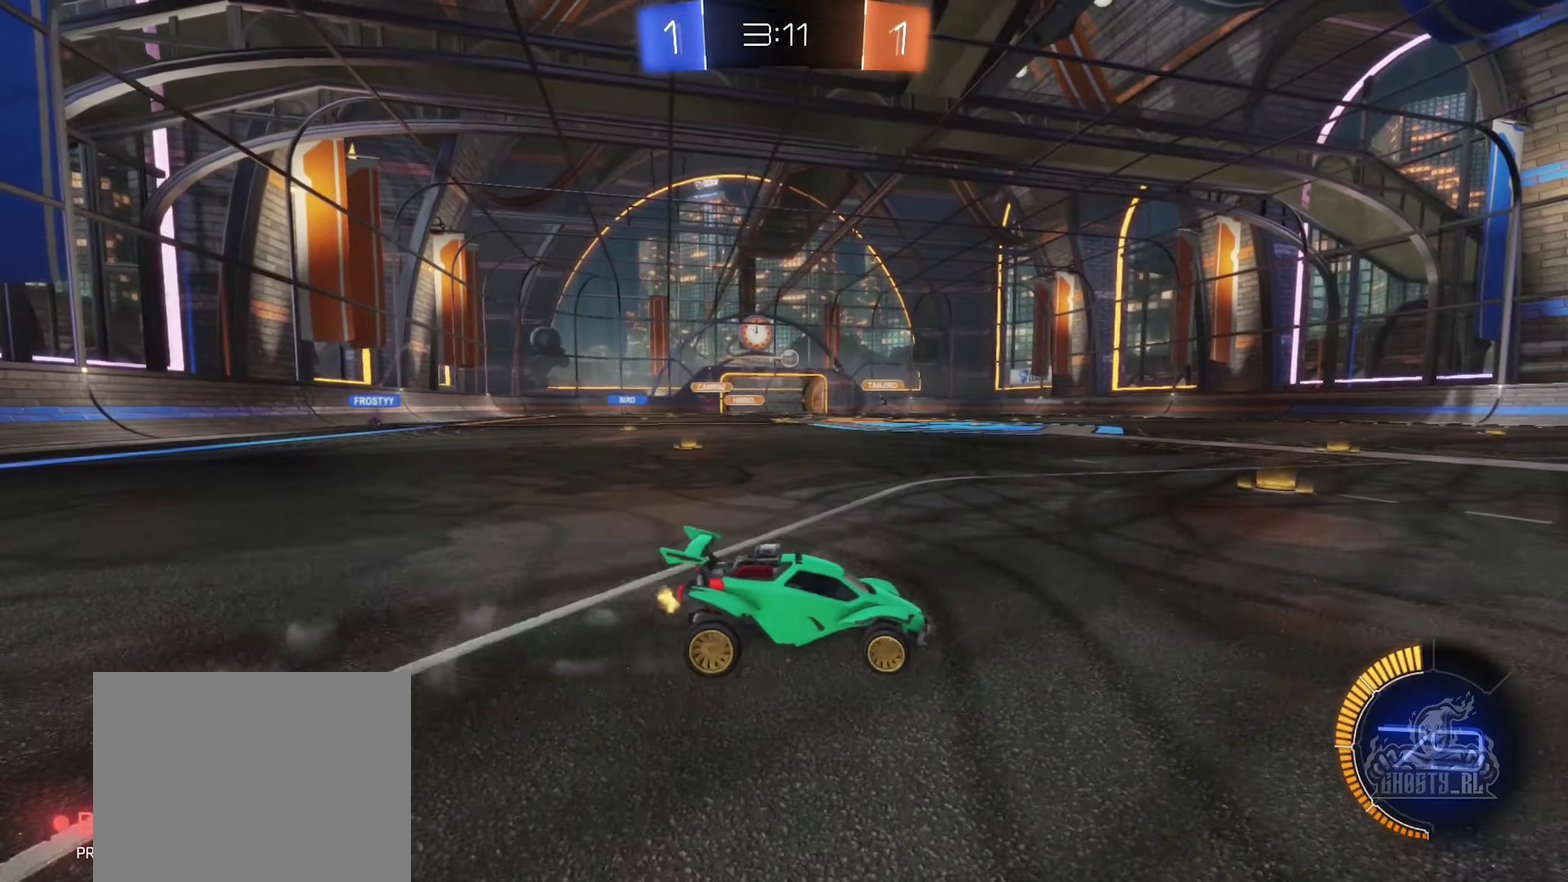
{"buttons": ["R2"], "left_stick": "center", "right_stick": "center", "events": [[50, "L2", "up"], [134, "left_stick", "center"], [367, "R2", "down"]]}
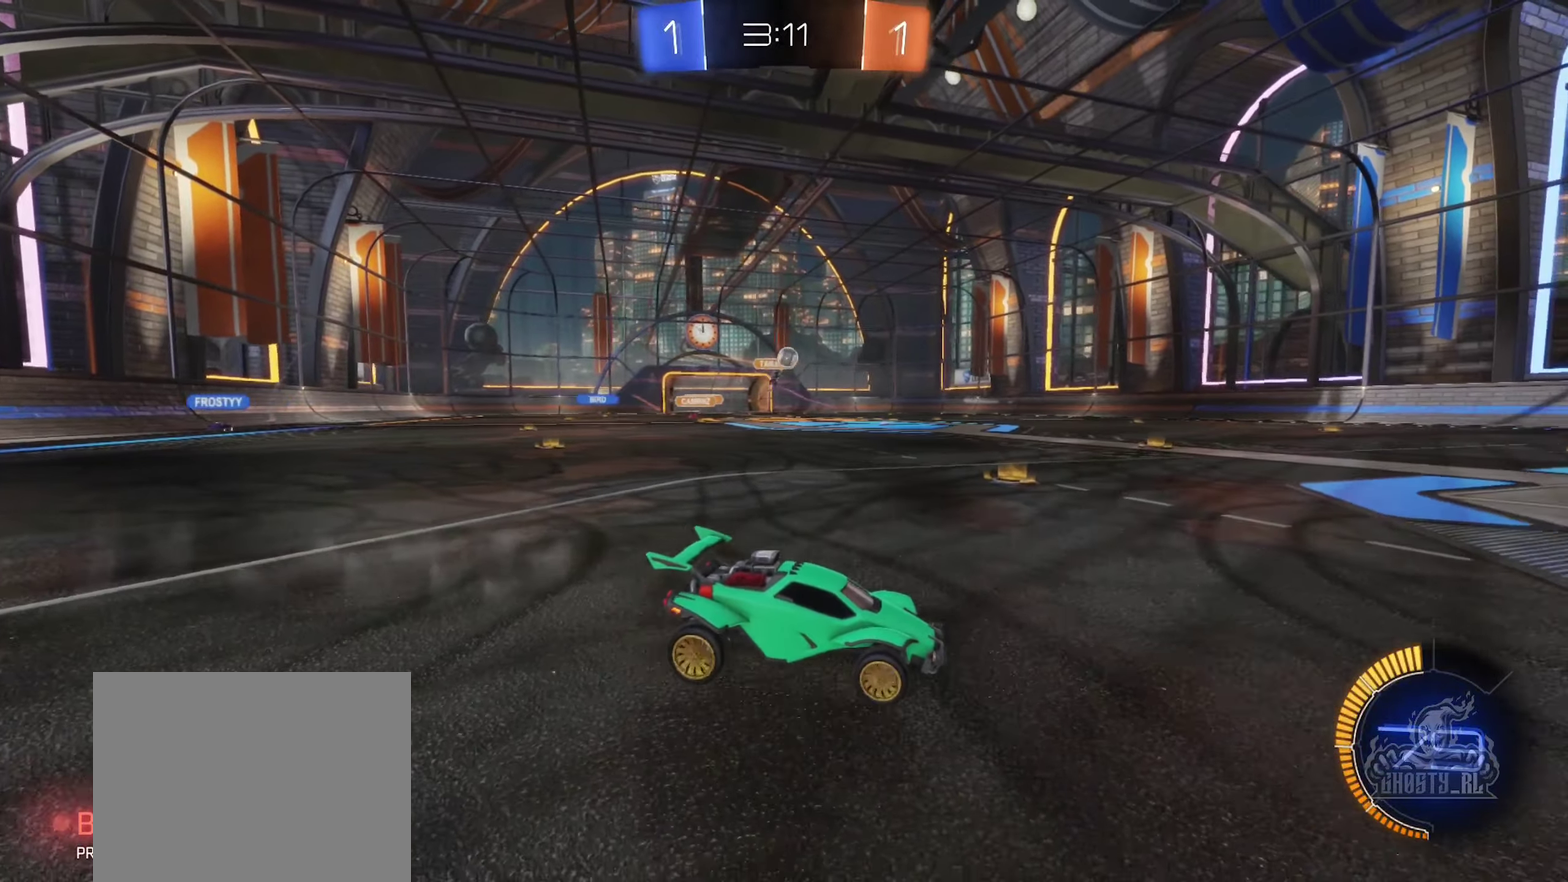
{"buttons": [], "left_stick": "left", "right_stick": "center", "events": [[150, "R2", "up"], [234, "left_stick", "left"], [284, "L2", "down"], [284, "left_stick", "down-left"], [350, "left_stick", "left"], [400, "L2", "up"]]}
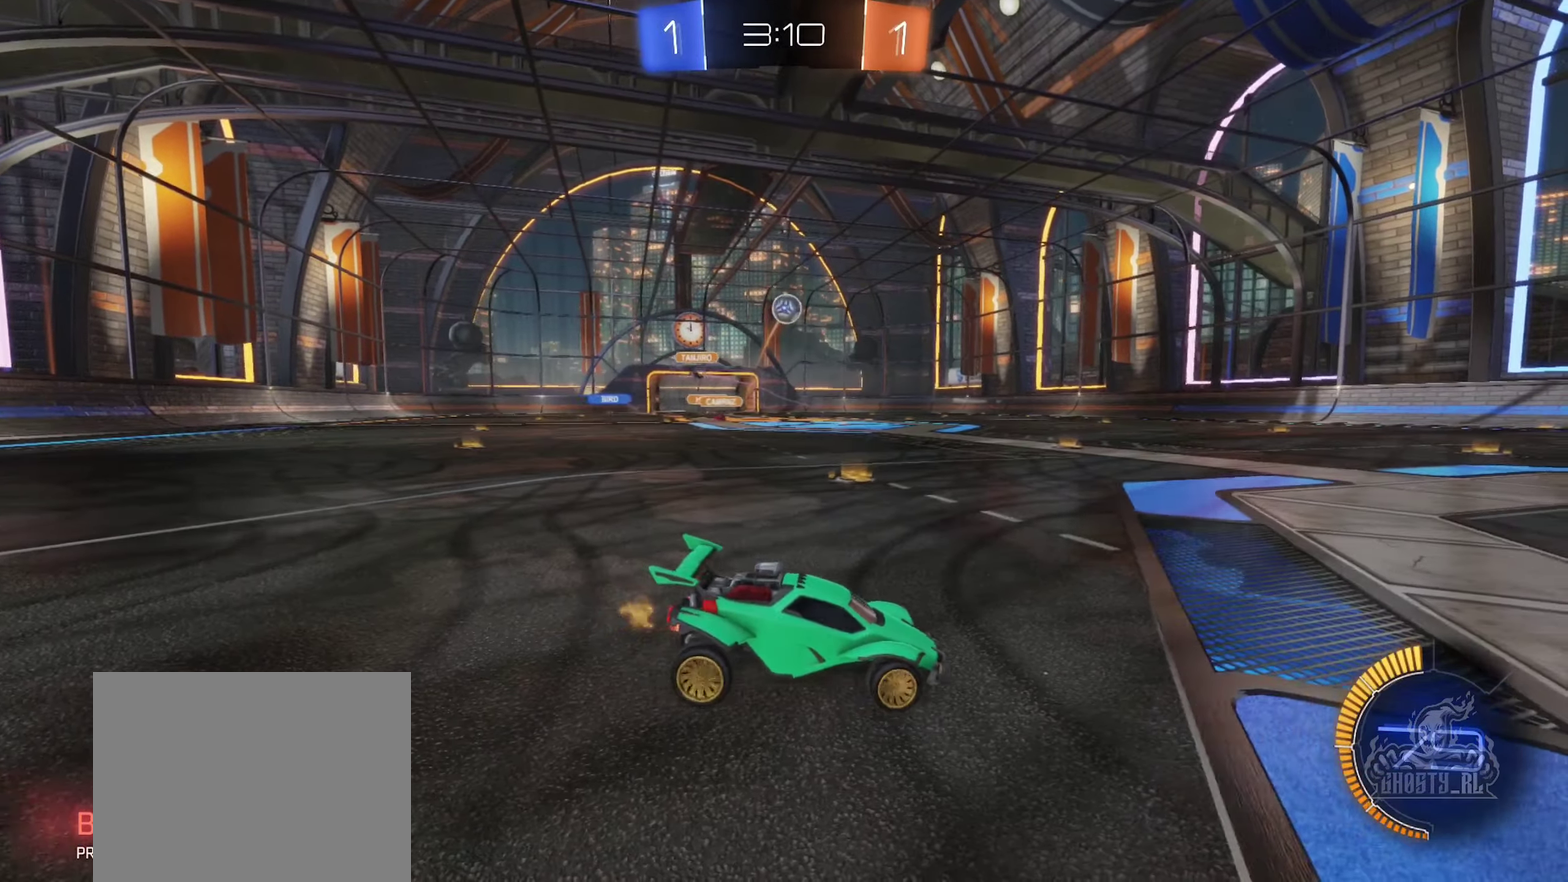
{"buttons": ["A", "B", "R2"], "left_stick": "center", "right_stick": "center", "events": [[17, "left_stick", "down-left"], [34, "A", "down"], [34, "R2", "down"], [150, "left_stick", "down"], [267, "B", "down"], [284, "A", "up"], [300, "left_stick", "center"], [417, "A", "down"]]}
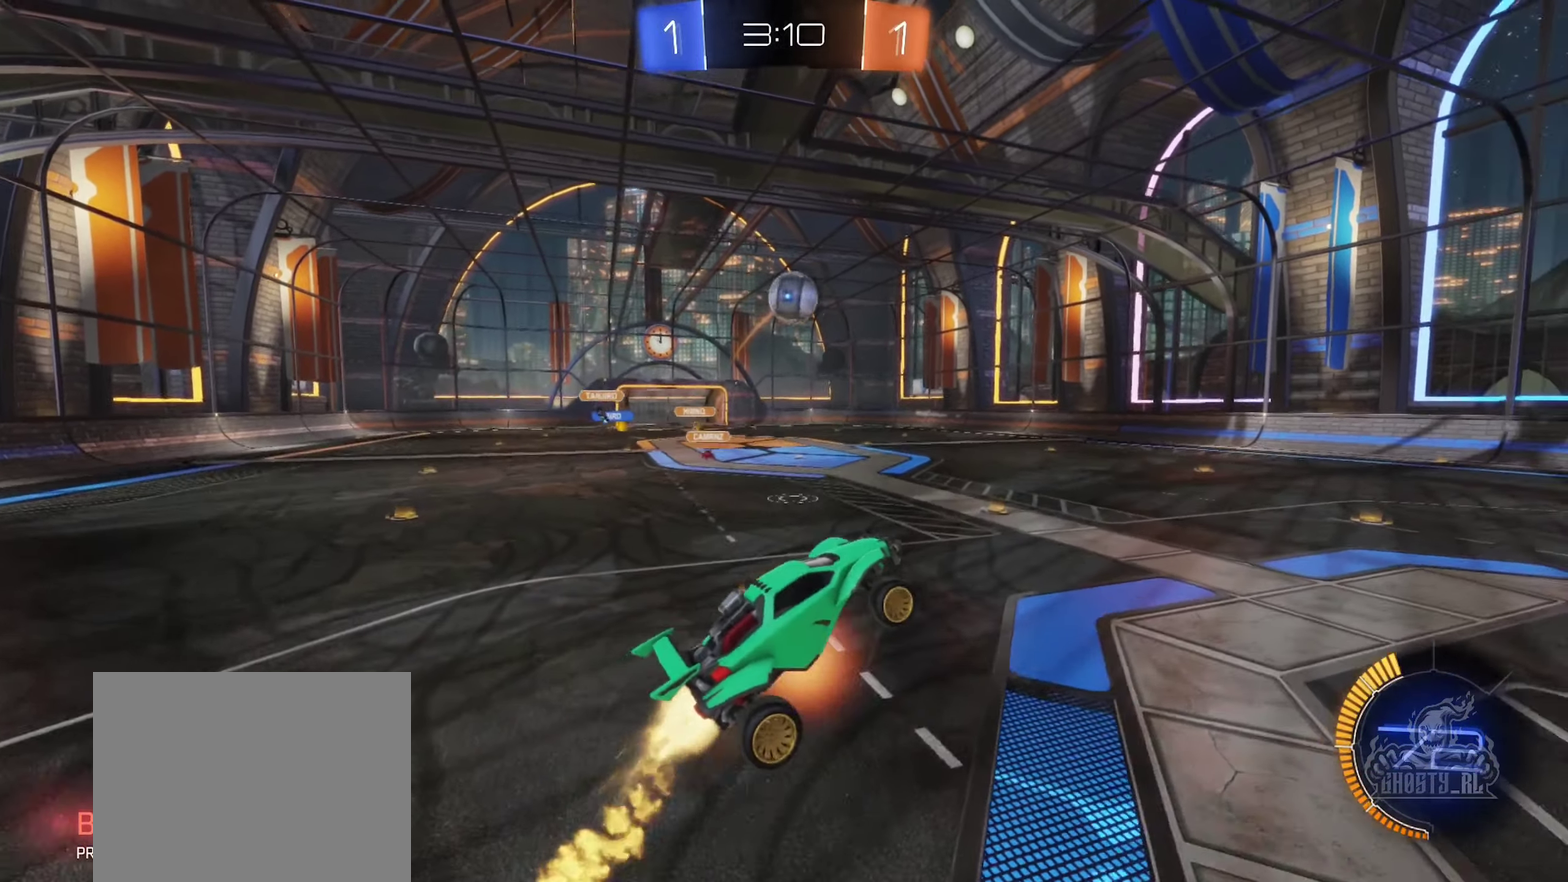
{"buttons": ["B", "R2"], "left_stick": "up", "right_stick": "center", "events": [[117, "A", "up"], [184, "left_stick", "up"], [217, "B", "up"], [317, "B", "down"]]}
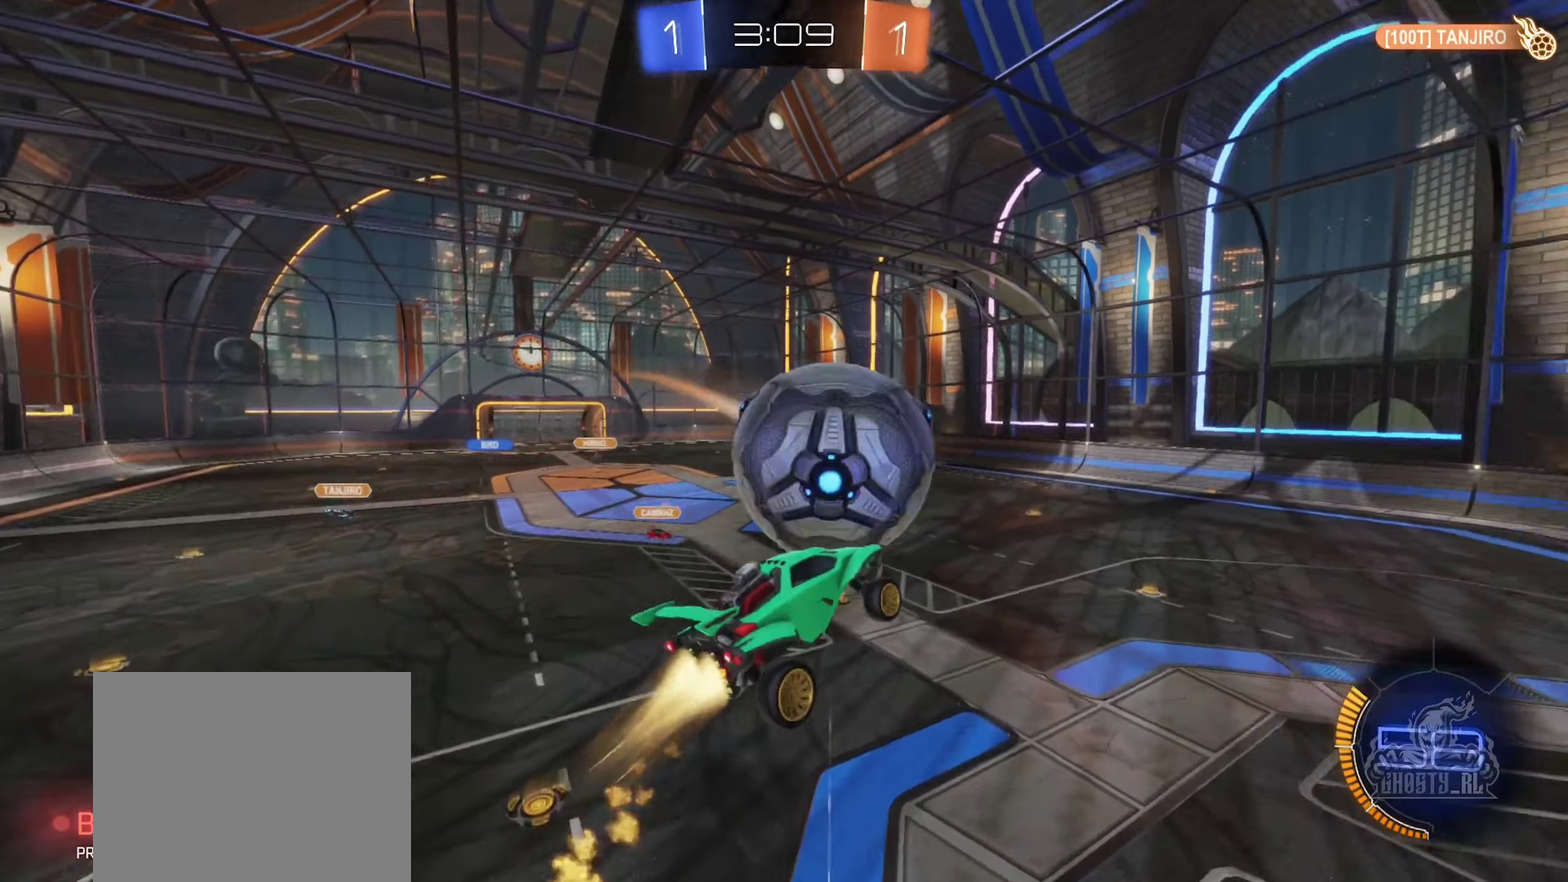
{"buttons": ["R1"], "left_stick": "down-right", "right_stick": "center", "events": [[34, "R2", "up"], [50, "left_stick", "center"], [100, "B", "up"], [284, "left_stick", "up-right"], [384, "left_stick", "right"], [434, "R1", "down"], [484, "left_stick", "down-right"]]}
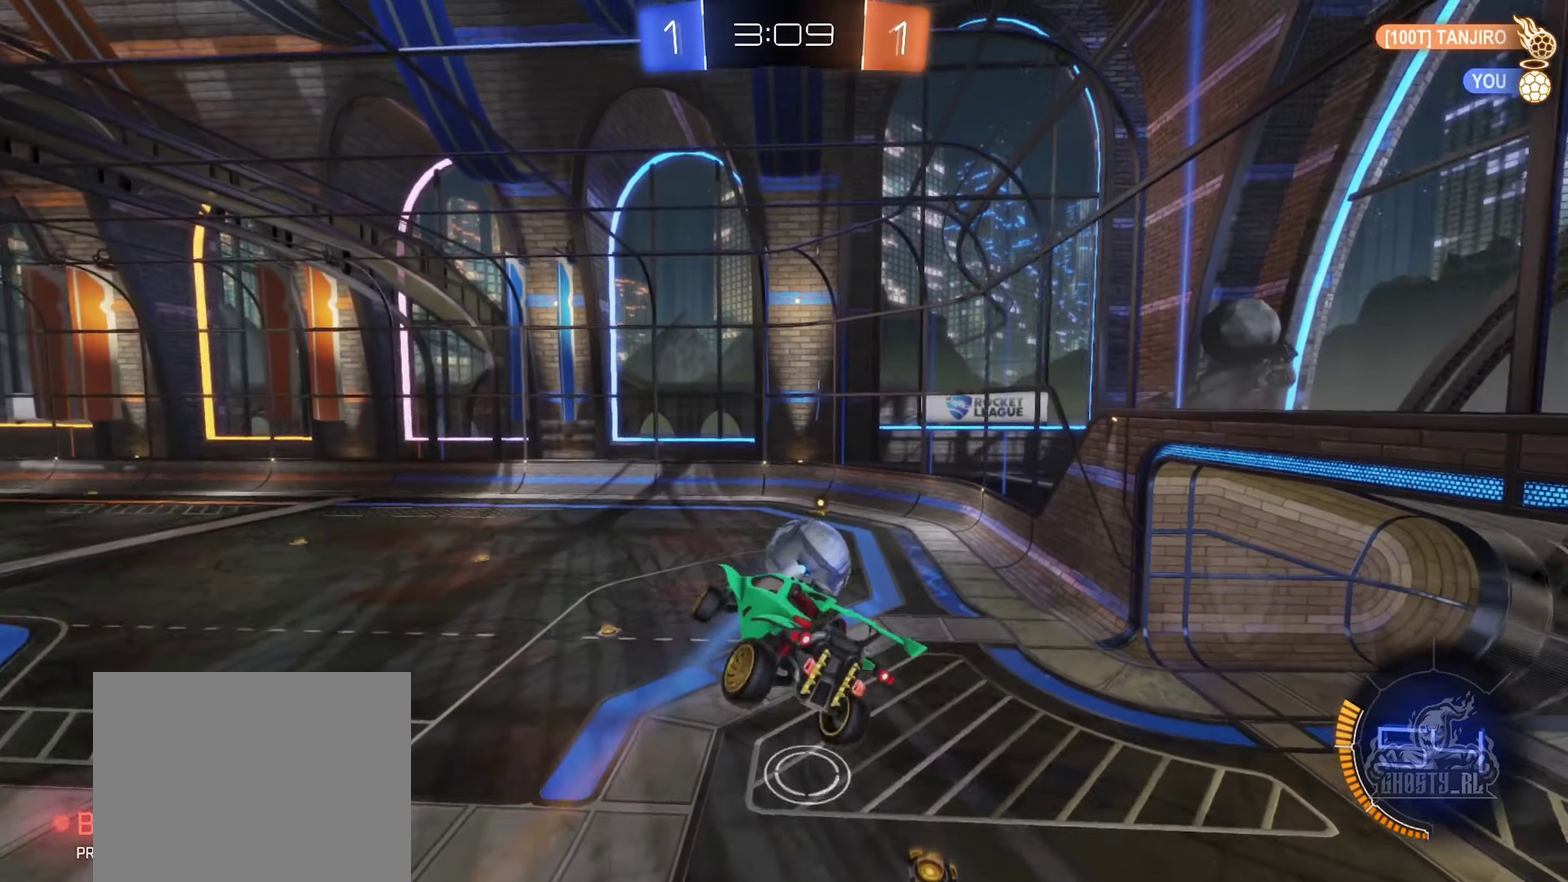
{"buttons": ["R1"], "left_stick": "up-right", "right_stick": "center"}
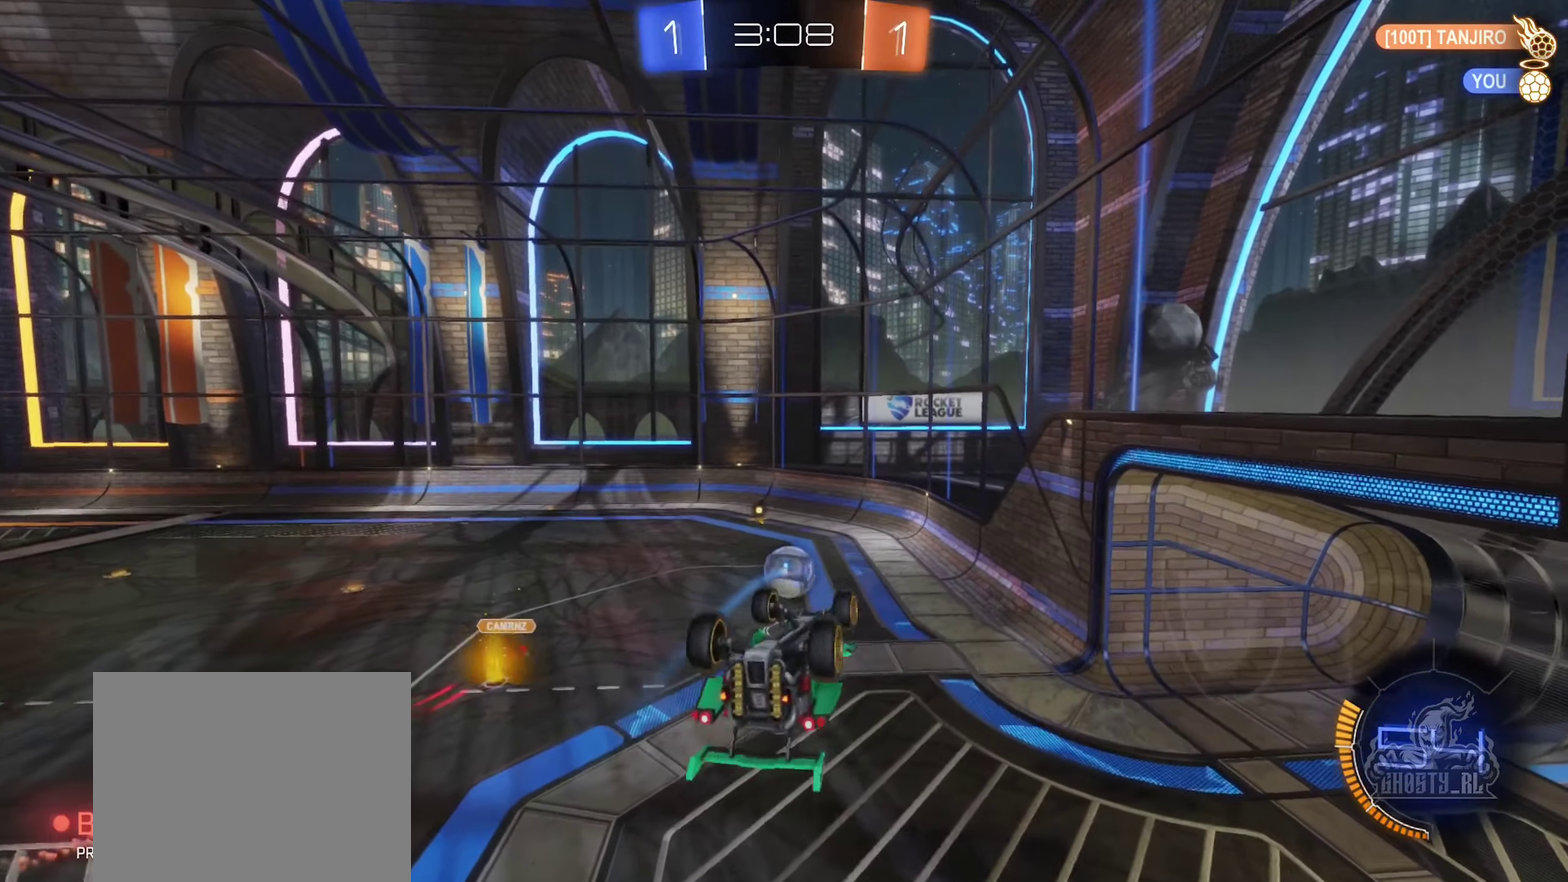
{"buttons": [], "left_stick": "center", "right_stick": "center"}
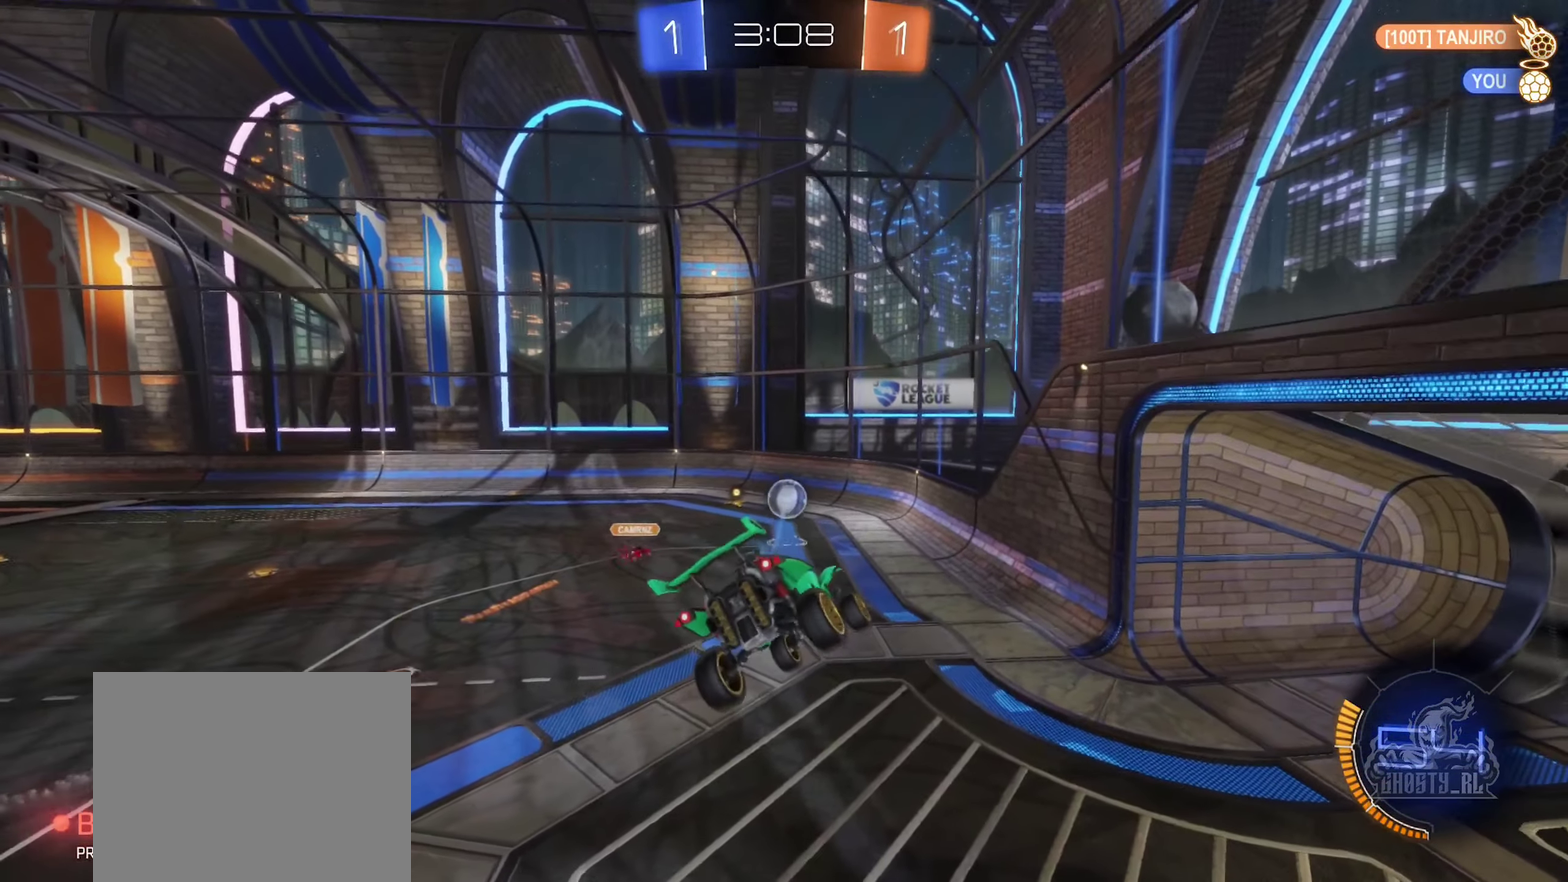
{"buttons": ["R2"], "left_stick": "center", "right_stick": "center", "events": [[350, "R2", "down"]]}
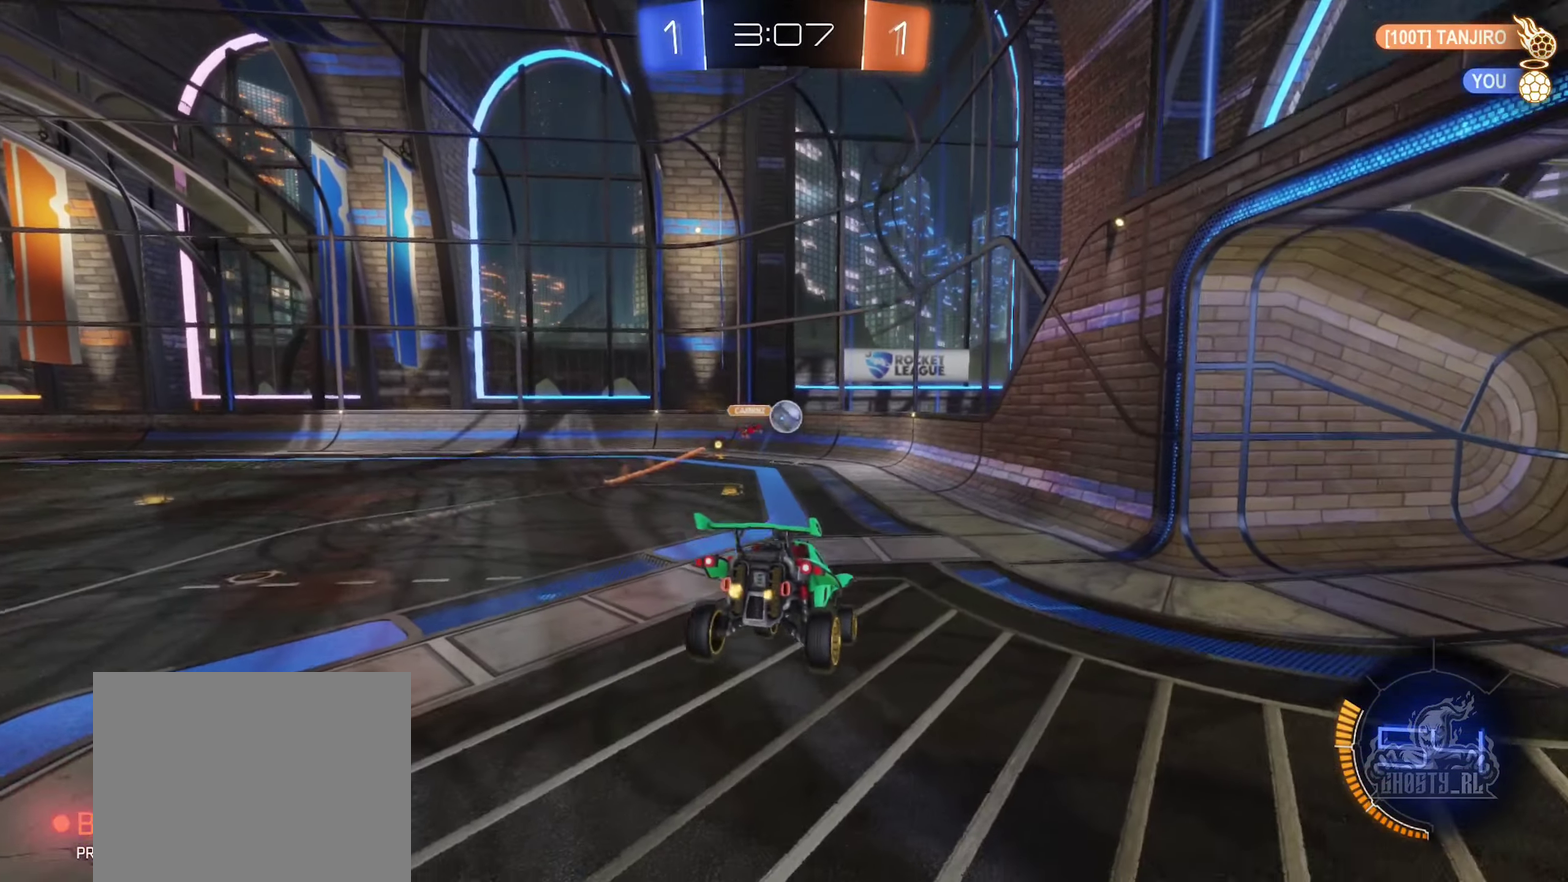
{"buttons": ["R2"], "left_stick": "right", "right_stick": "center", "events": [[100, "left_stick", "down"], [217, "left_stick", "center"], [484, "left_stick", "right"]]}
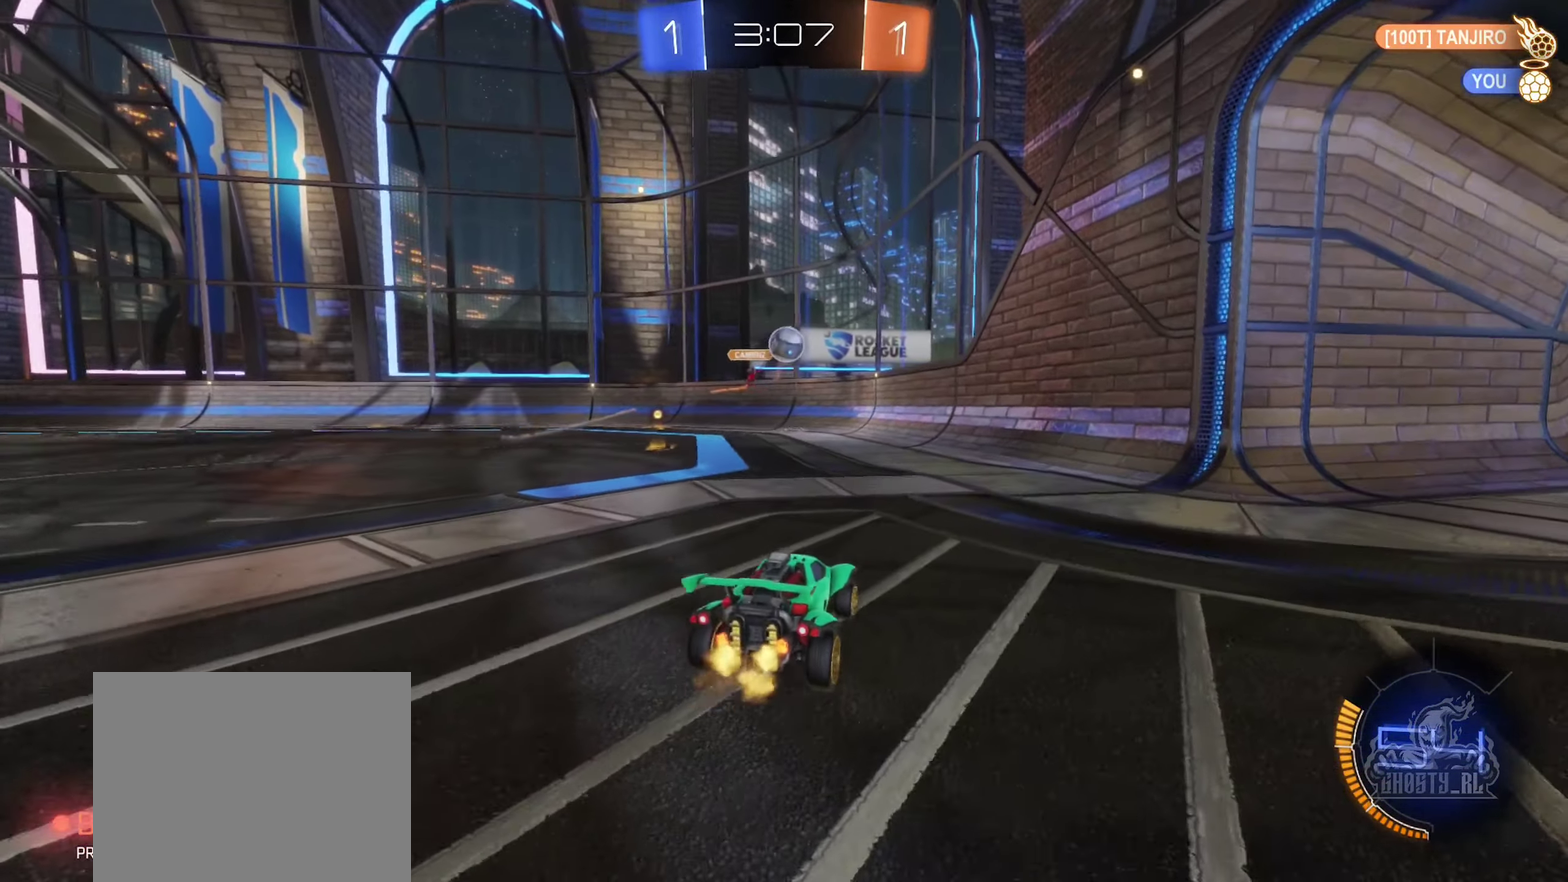
{"buttons": ["B", "R2"], "left_stick": "center", "right_stick": "center", "events": [[67, "left_stick", "center"], [166, "left_stick", "down-left"], [200, "B", "down"], [250, "A", "down"], [266, "left_stick", "down"], [333, "left_stick", "down-left"], [416, "left_stick", "center"], [450, "A", "up"]]}
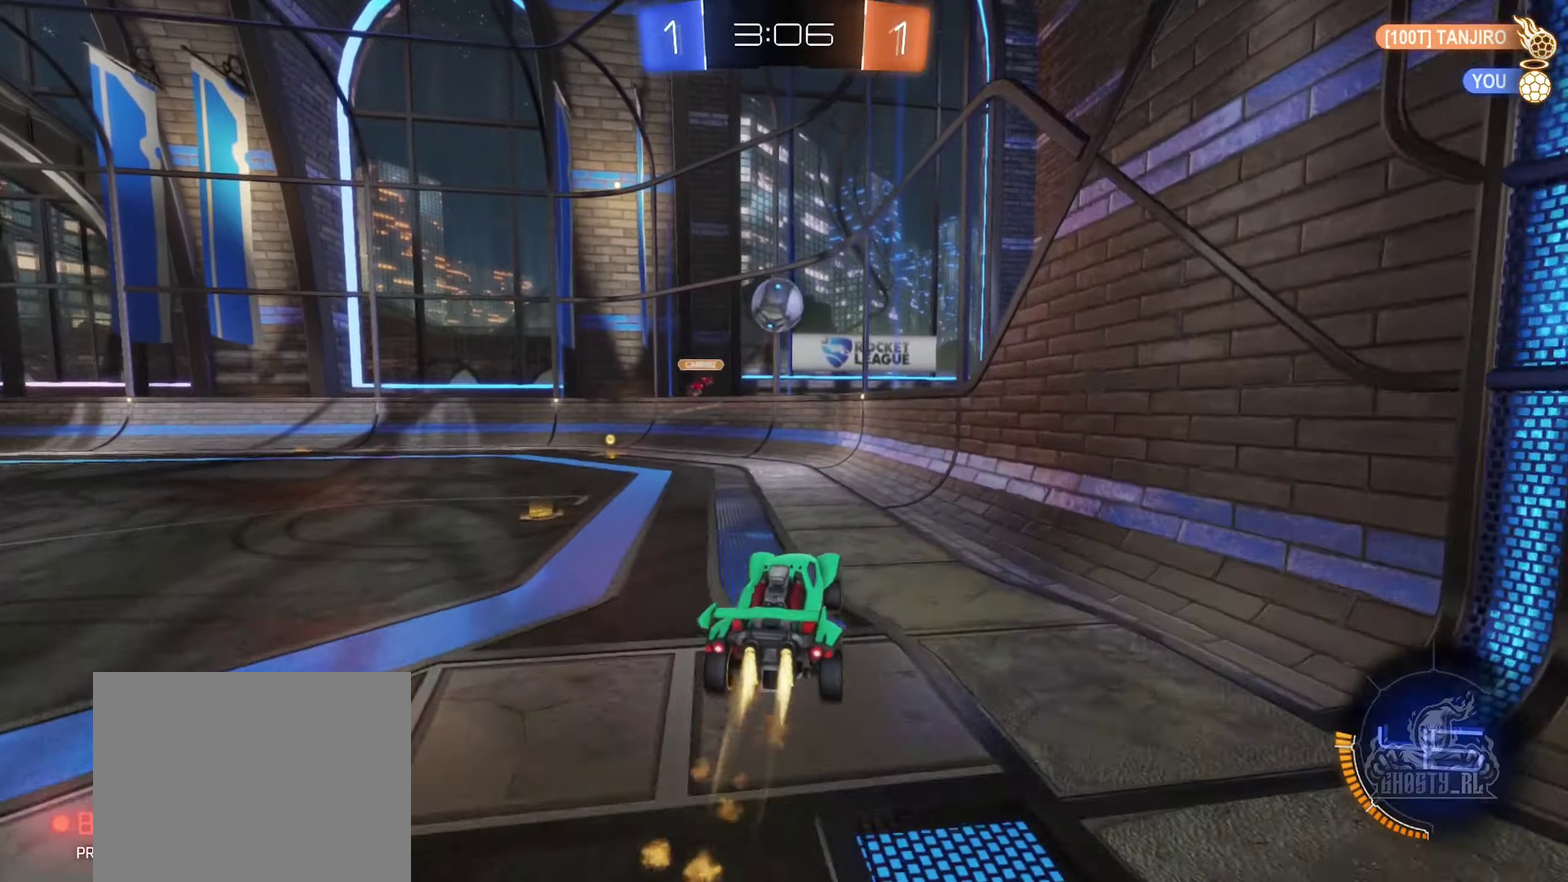
{"buttons": ["B", "R2"], "left_stick": "up", "right_stick": "center", "events": [[33, "R2", "up"], [50, "A", "down"], [116, "left_stick", "down-left"], [150, "R2", "down"], [233, "L1", "down"], [250, "A", "up"], [333, "L1", "up"], [333, "left_stick", "center"], [416, "left_stick", "up"]]}
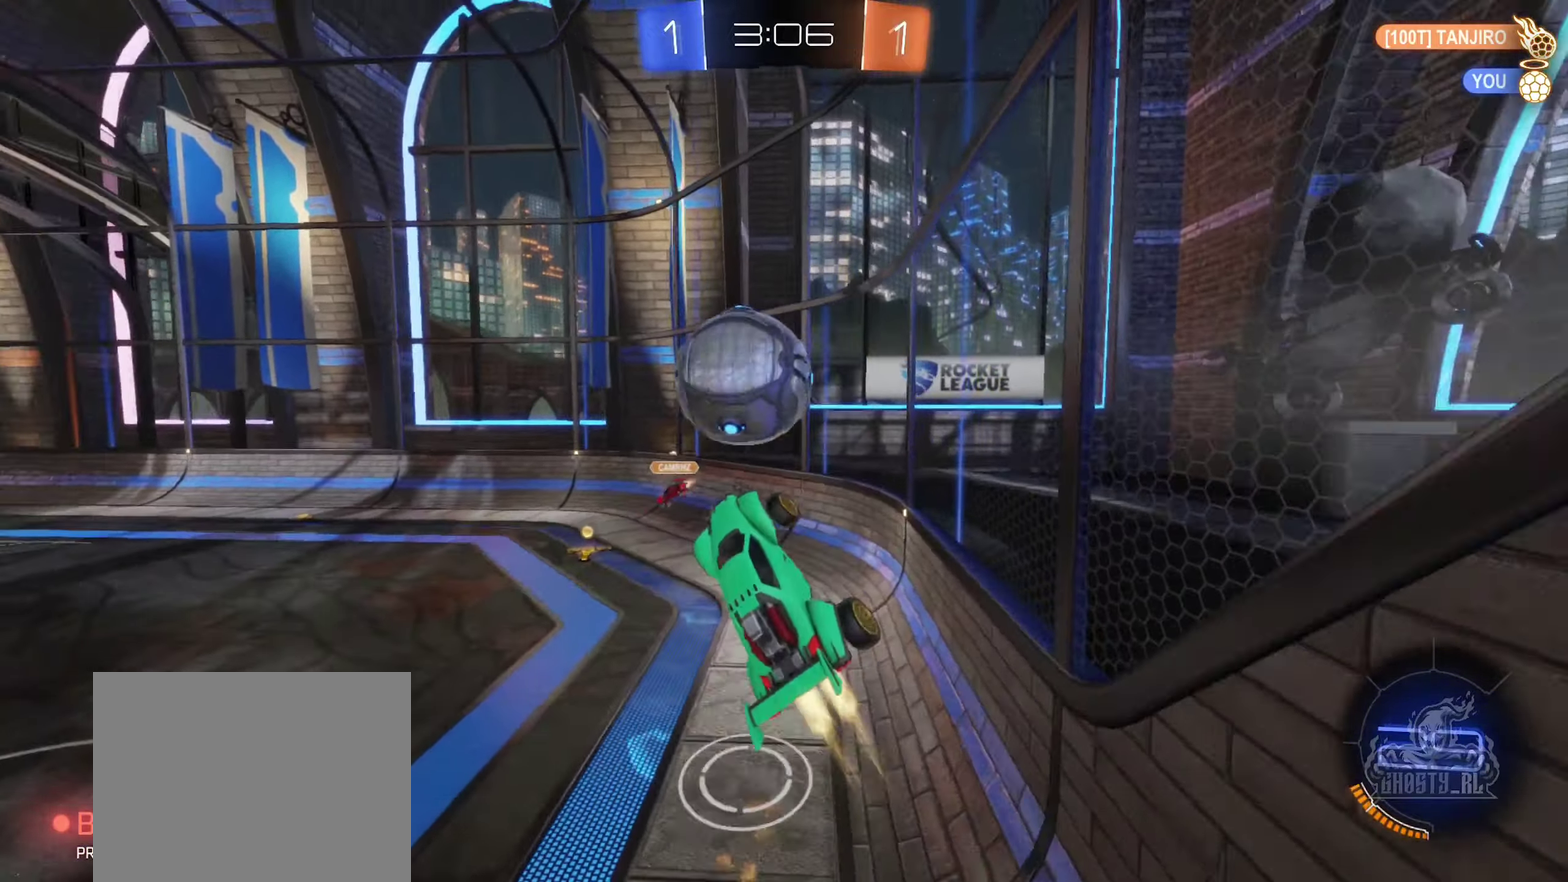
{"buttons": ["R2"], "left_stick": "up", "right_stick": "center", "events": [[200, "B", "up"], [233, "R2", "up"], [383, "R2", "down"]]}
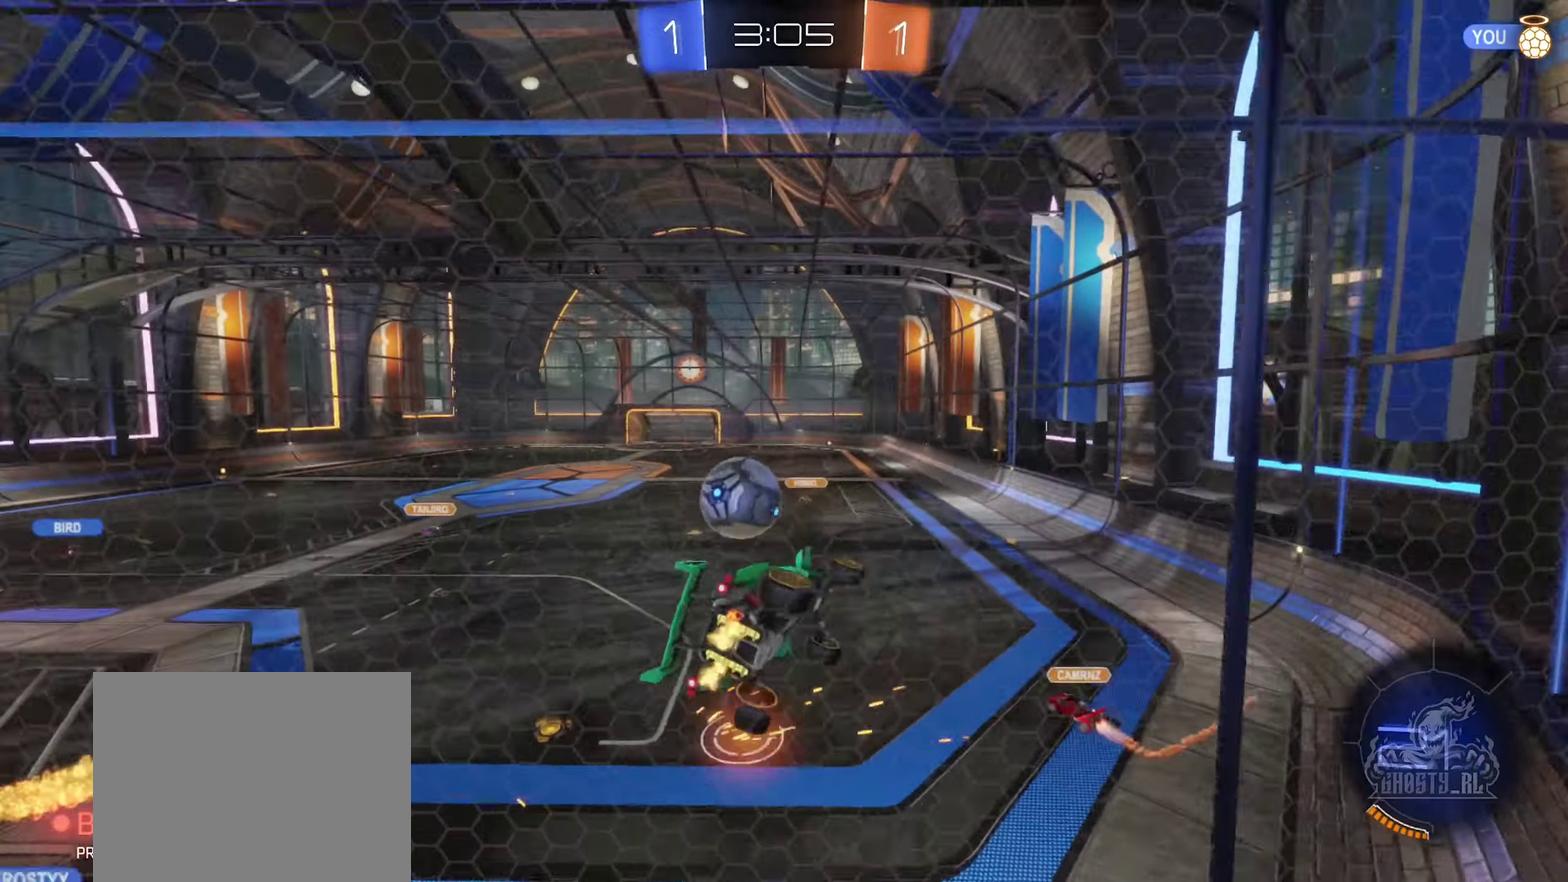
{"buttons": ["R2"], "left_stick": "left", "right_stick": "center", "events": [[116, "left_stick", "center"], [316, "left_stick", "left"]]}
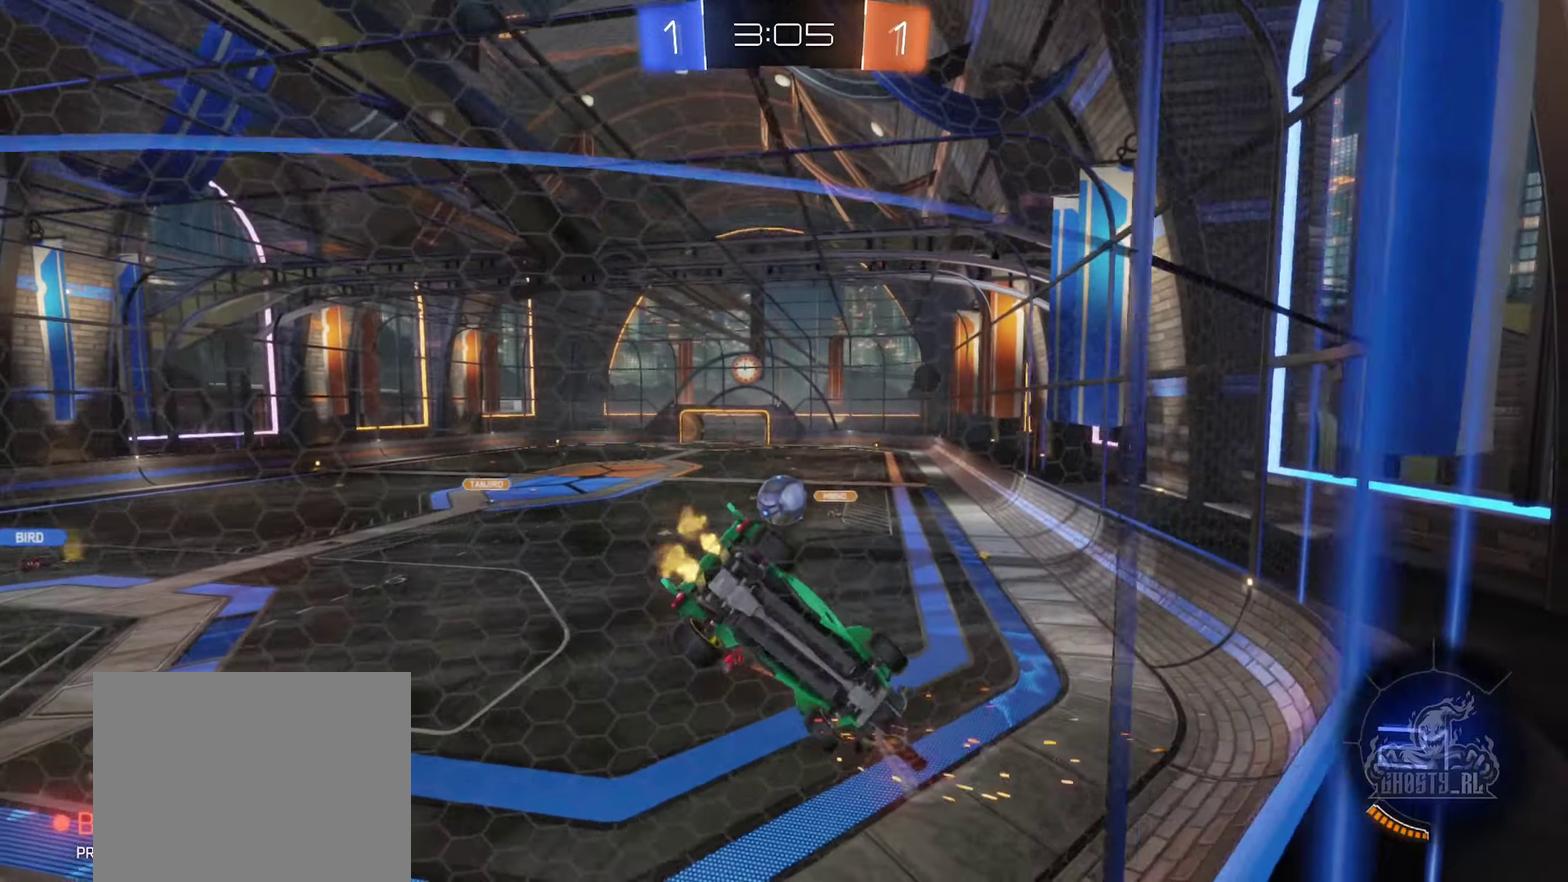
{"buttons": ["L2"], "left_stick": "left", "right_stick": "center", "events": [[183, "L2", "down"], [216, "R2", "up"], [216, "left_stick", "center"], [400, "left_stick", "left"]]}
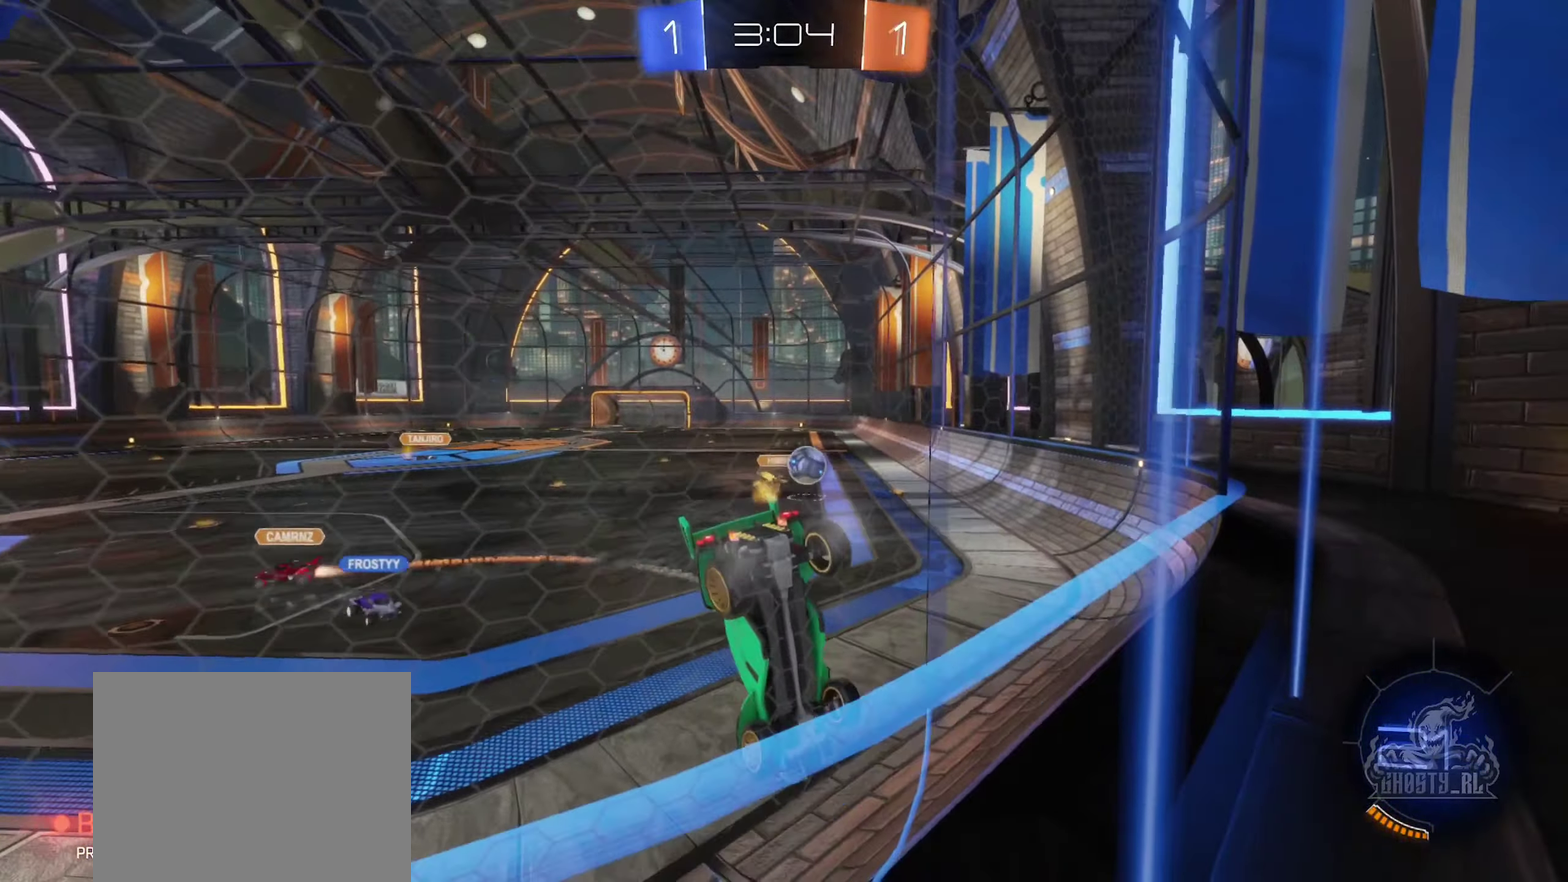
{"buttons": ["L2"], "left_stick": "center", "right_stick": "center", "events": [[50, "R2", "down"], [216, "R2", "up"], [433, "left_stick", "center"]]}
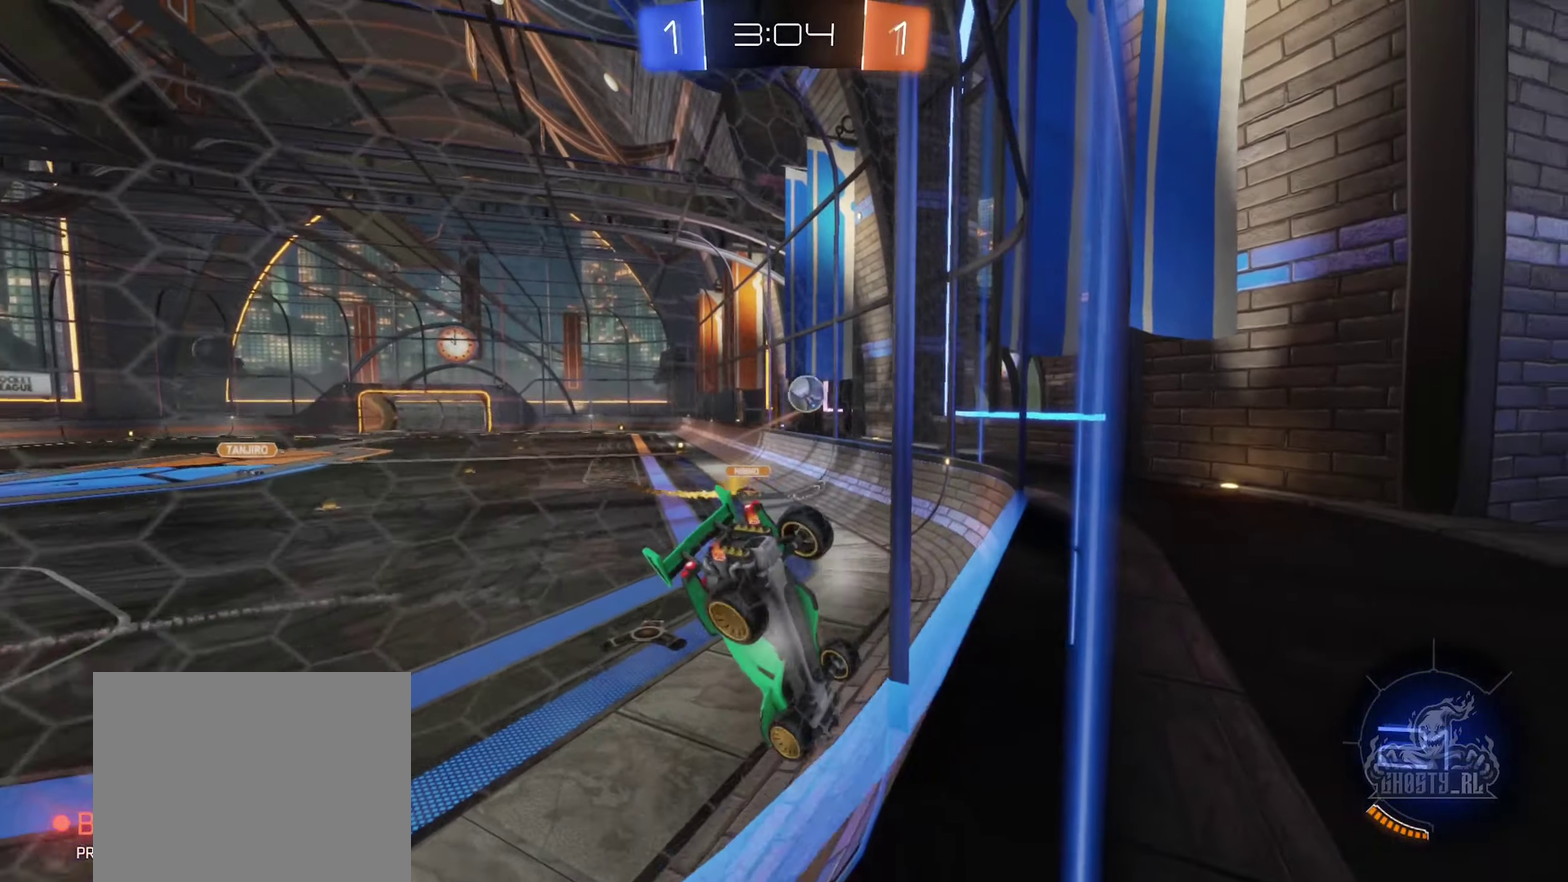
{"buttons": ["R2"], "left_stick": "center", "right_stick": "center", "events": [[66, "L2", "up"], [66, "R2", "down"], [133, "left_stick", "right"], [433, "left_stick", "center"]]}
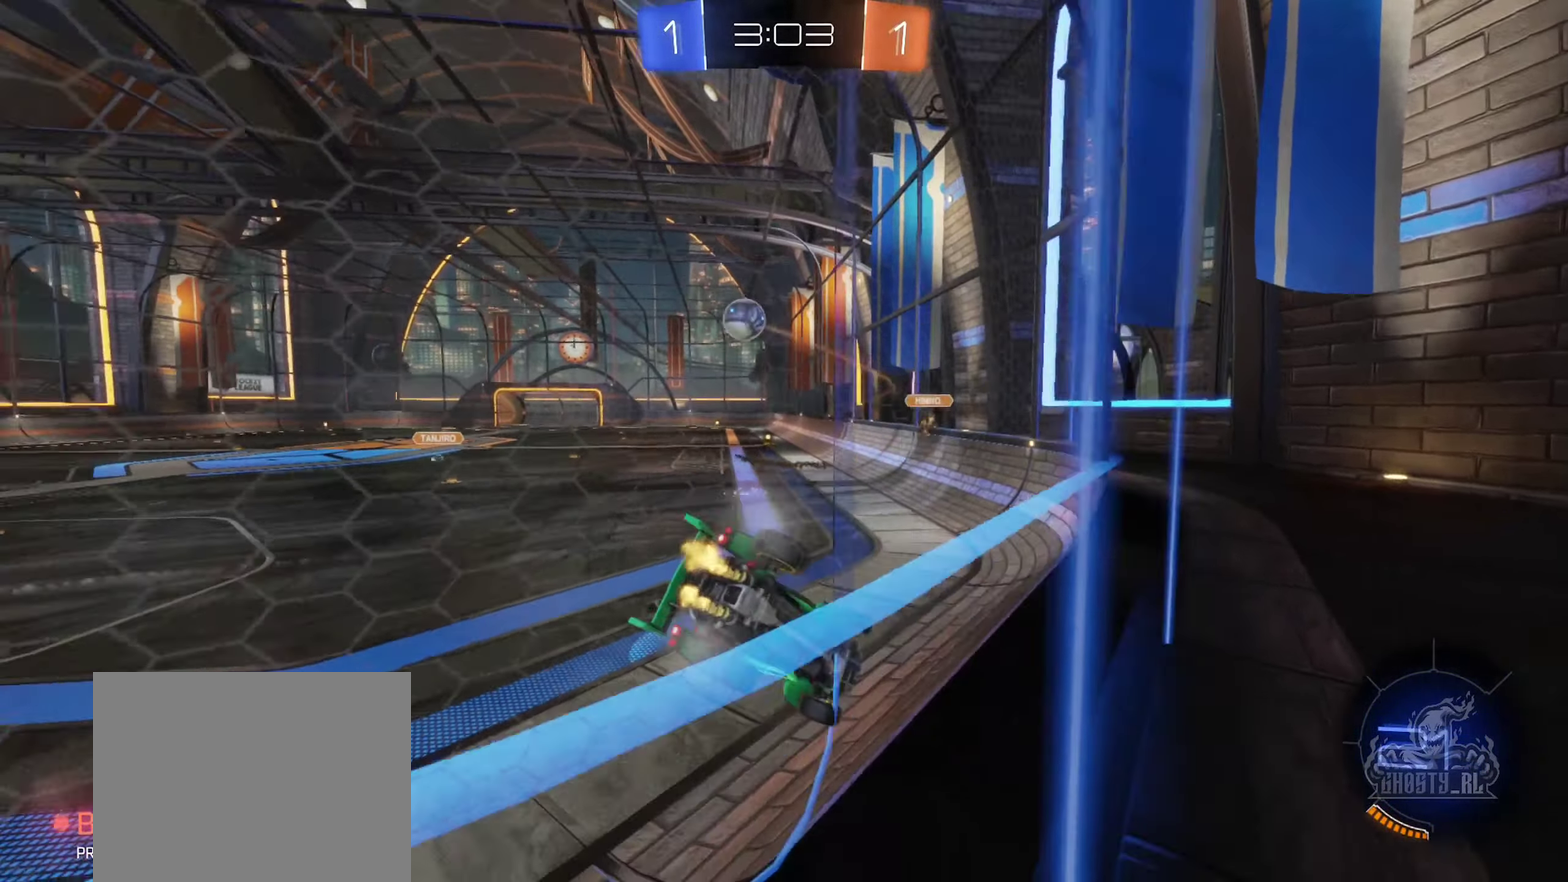
{"buttons": ["R2"], "left_stick": "left", "right_stick": "center", "events": [[383, "left_stick", "left"]]}
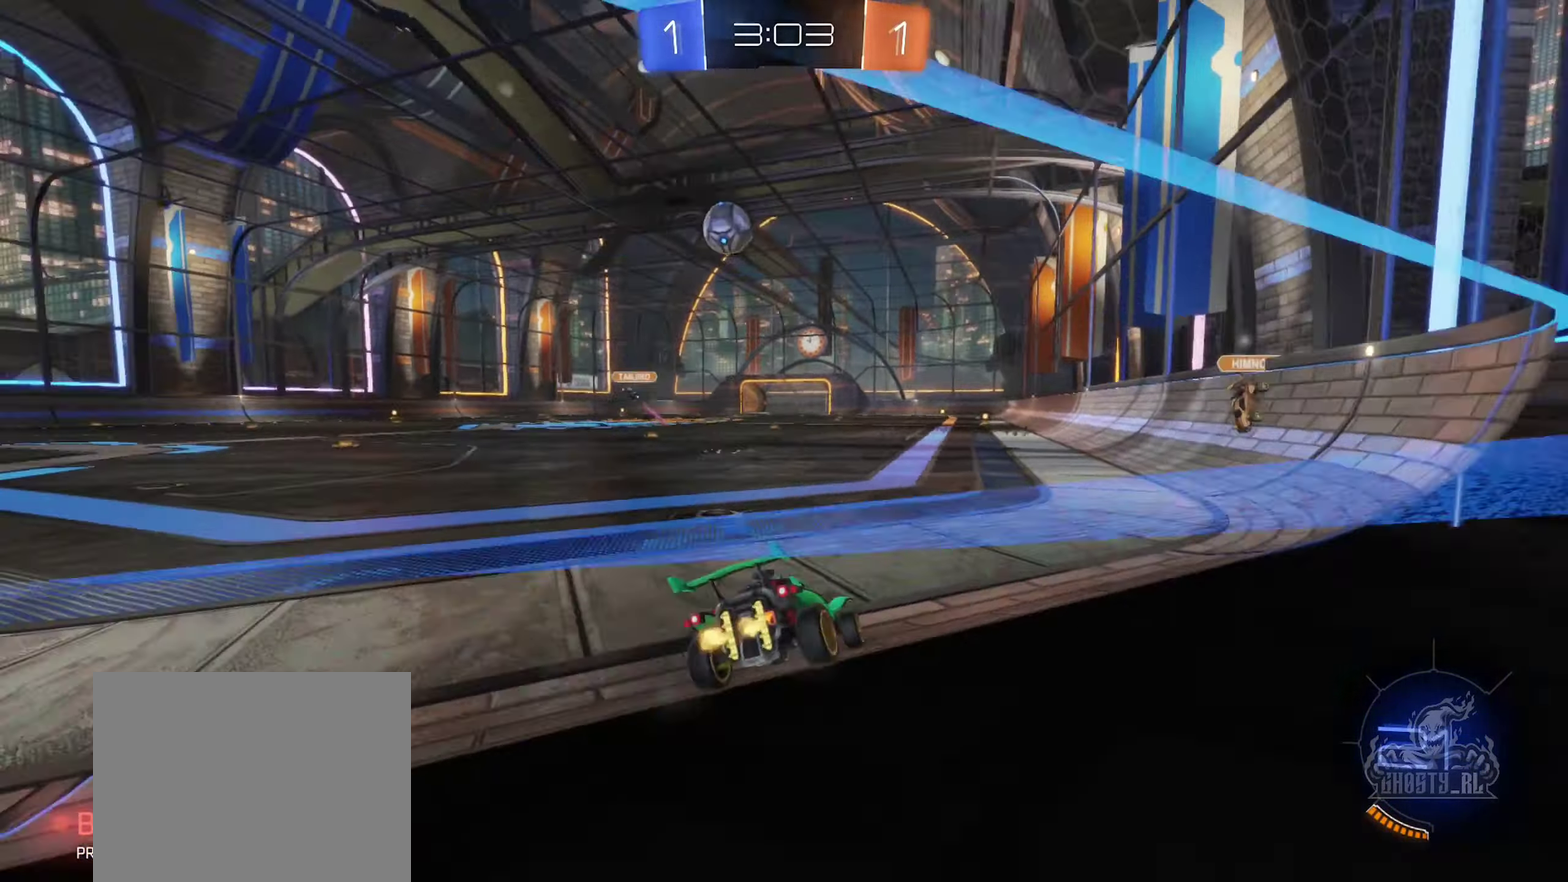
{"buttons": ["R2"], "left_stick": "left", "right_stick": "center", "events": [[16, "left_stick", "center"], [250, "left_stick", "right"], [416, "left_stick", "left"]]}
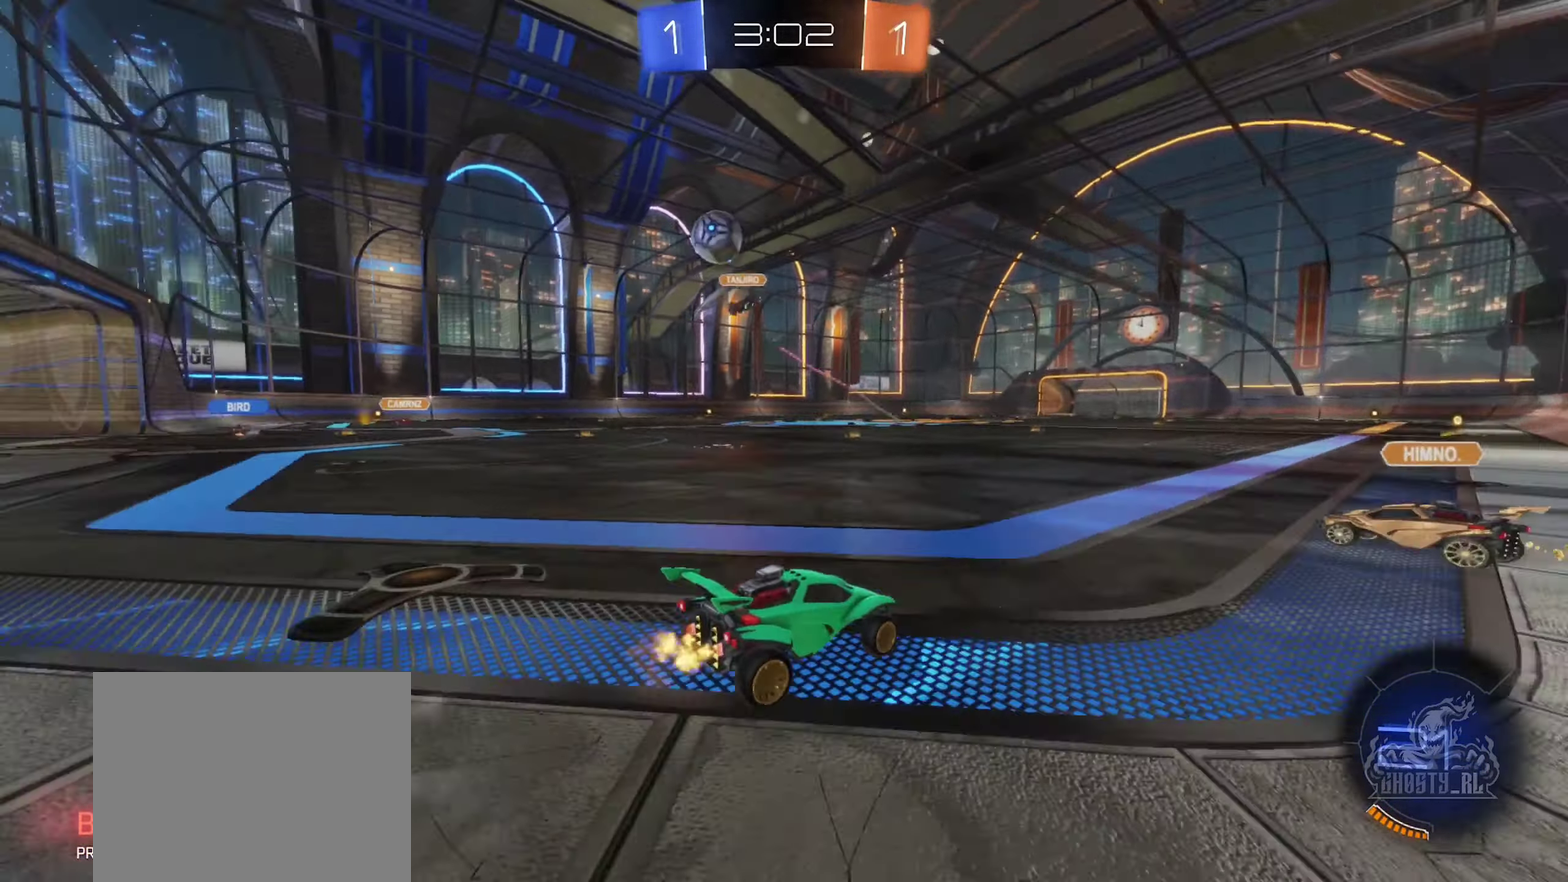
{"buttons": ["R2"], "left_stick": "right", "right_stick": "center", "events": [[116, "left_stick", "center"], [383, "left_stick", "right"]]}
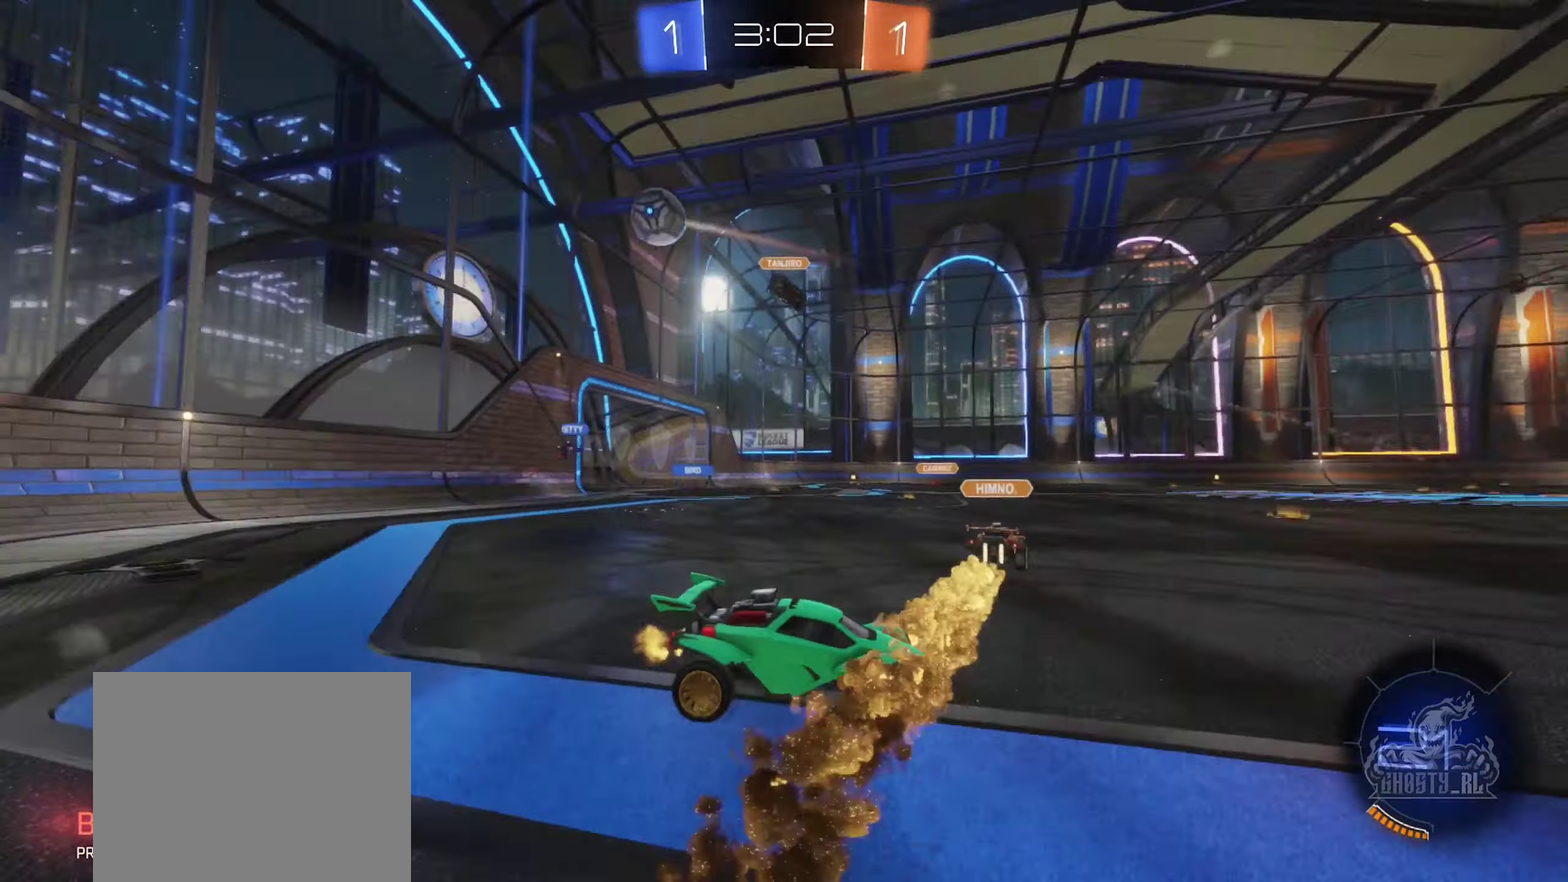
{"buttons": [], "left_stick": "right", "right_stick": "center", "events": [[250, "R2", "up"]]}
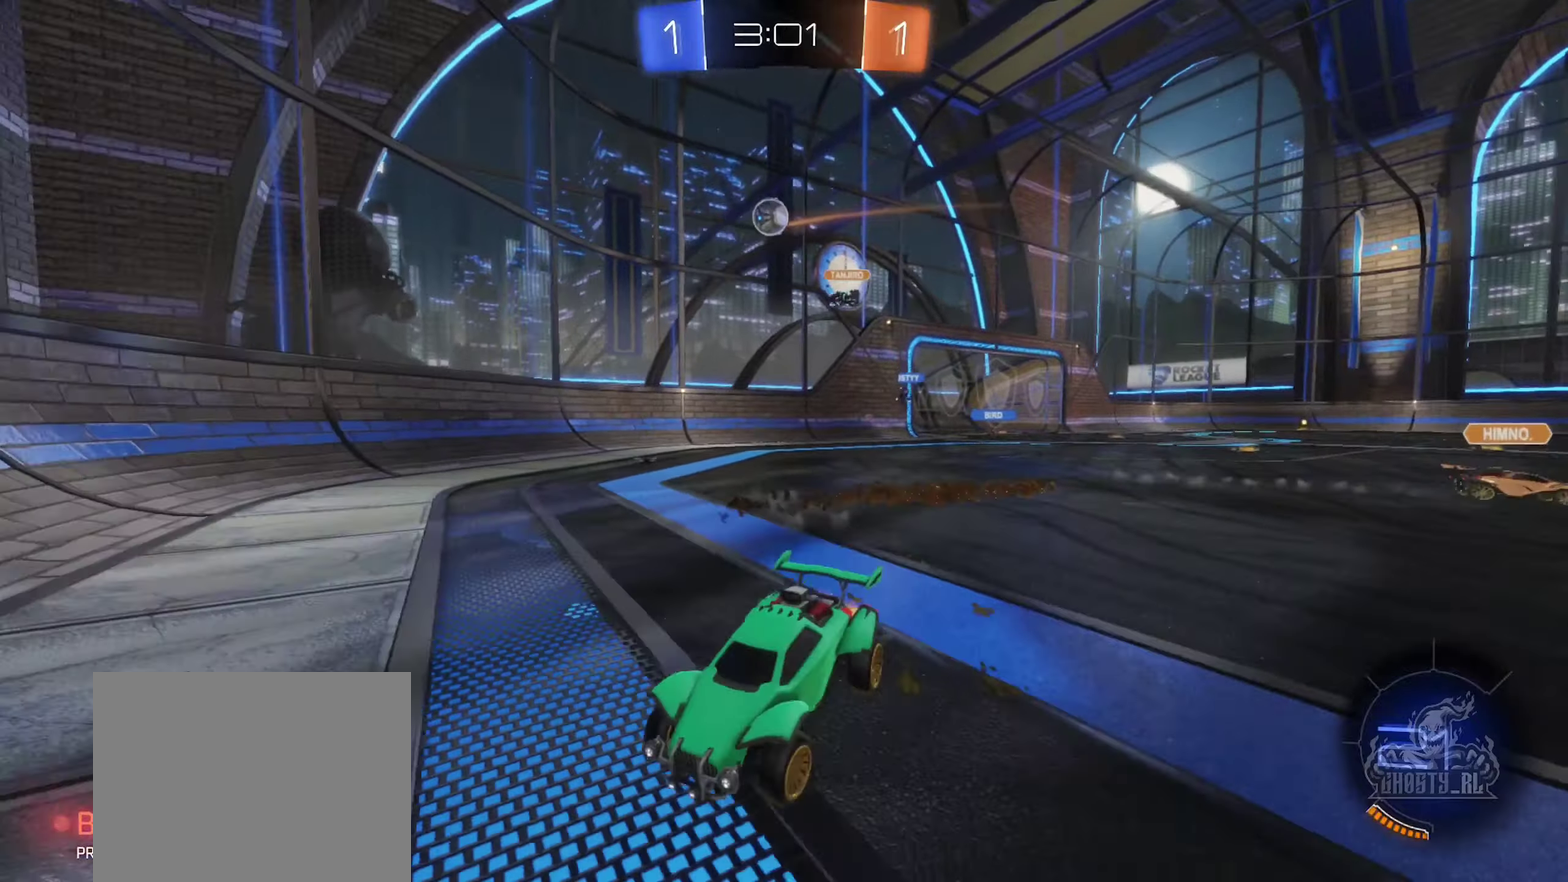
{"buttons": ["R2"], "left_stick": "left", "right_stick": "center", "events": [[50, "R2", "down"], [50, "left_stick", "center"], [133, "left_stick", "left"], [233, "L2", "down"], [233, "R2", "up"], [267, "left_stick", "center"], [383, "L2", "up"], [417, "left_stick", "left"], [433, "R2", "down"]]}
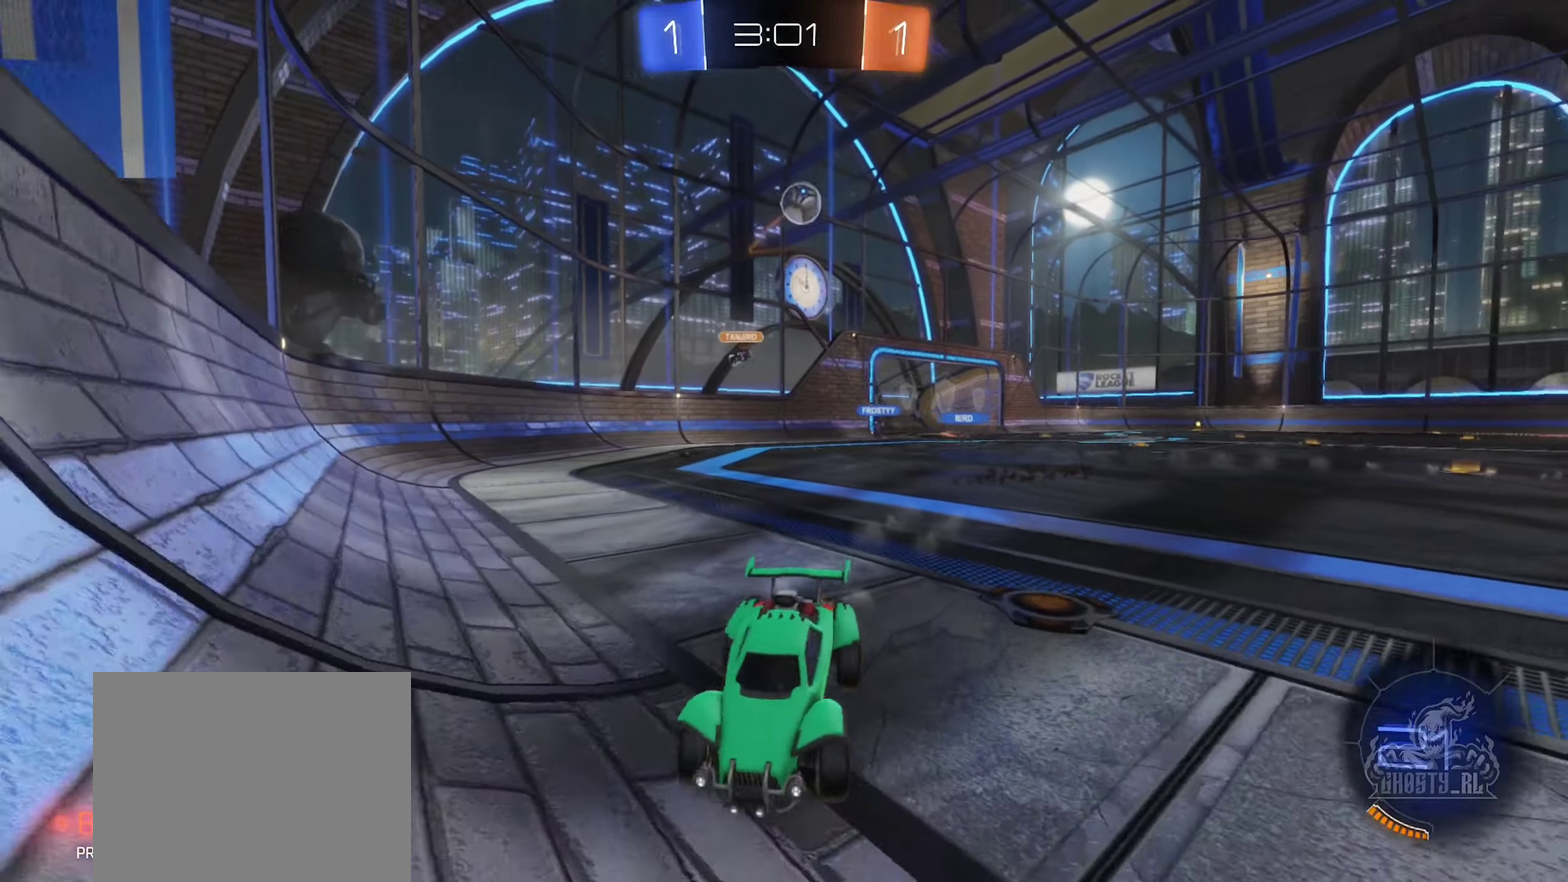
{"buttons": [], "left_stick": "left", "right_stick": "center", "events": [[50, "L2", "down"], [100, "R2", "up"], [200, "L2", "up"], [233, "R2", "down"], [433, "R2", "up"]]}